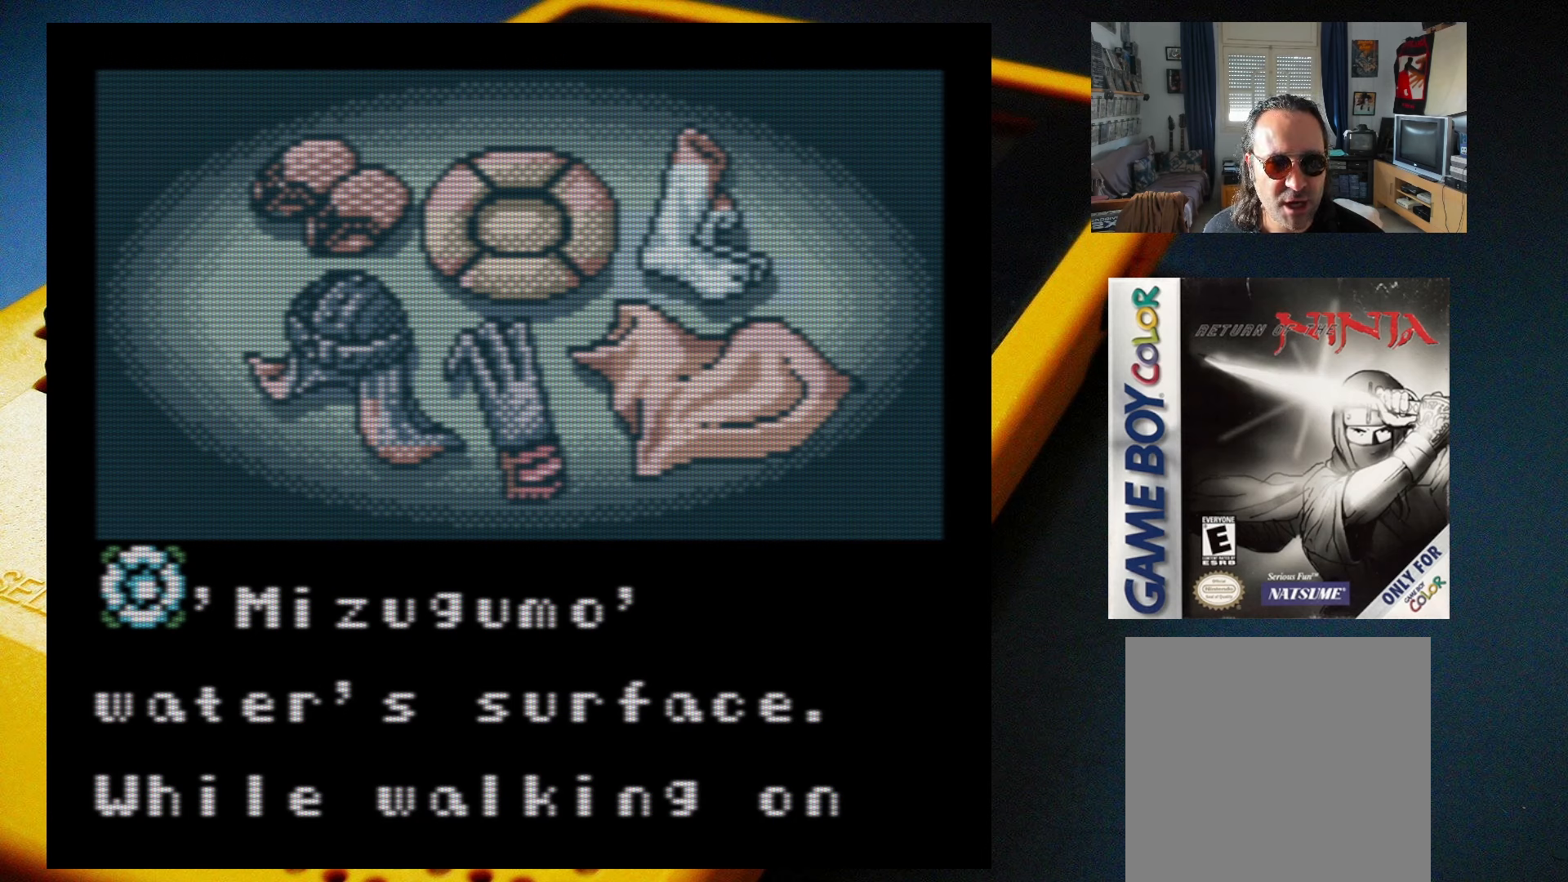
Gameplay with a controller (Xbox layout); each line is a JSON object with the inputs held at the frame after it. "events" lists button and stick changes between this image and that frame as [ms after this image, input, new state], when the widget could be followed in between. Not read: L3 R3 left_stick right_stick.
{"buttons": [], "events": [[83, "A", "down"], [233, "A", "up"]]}
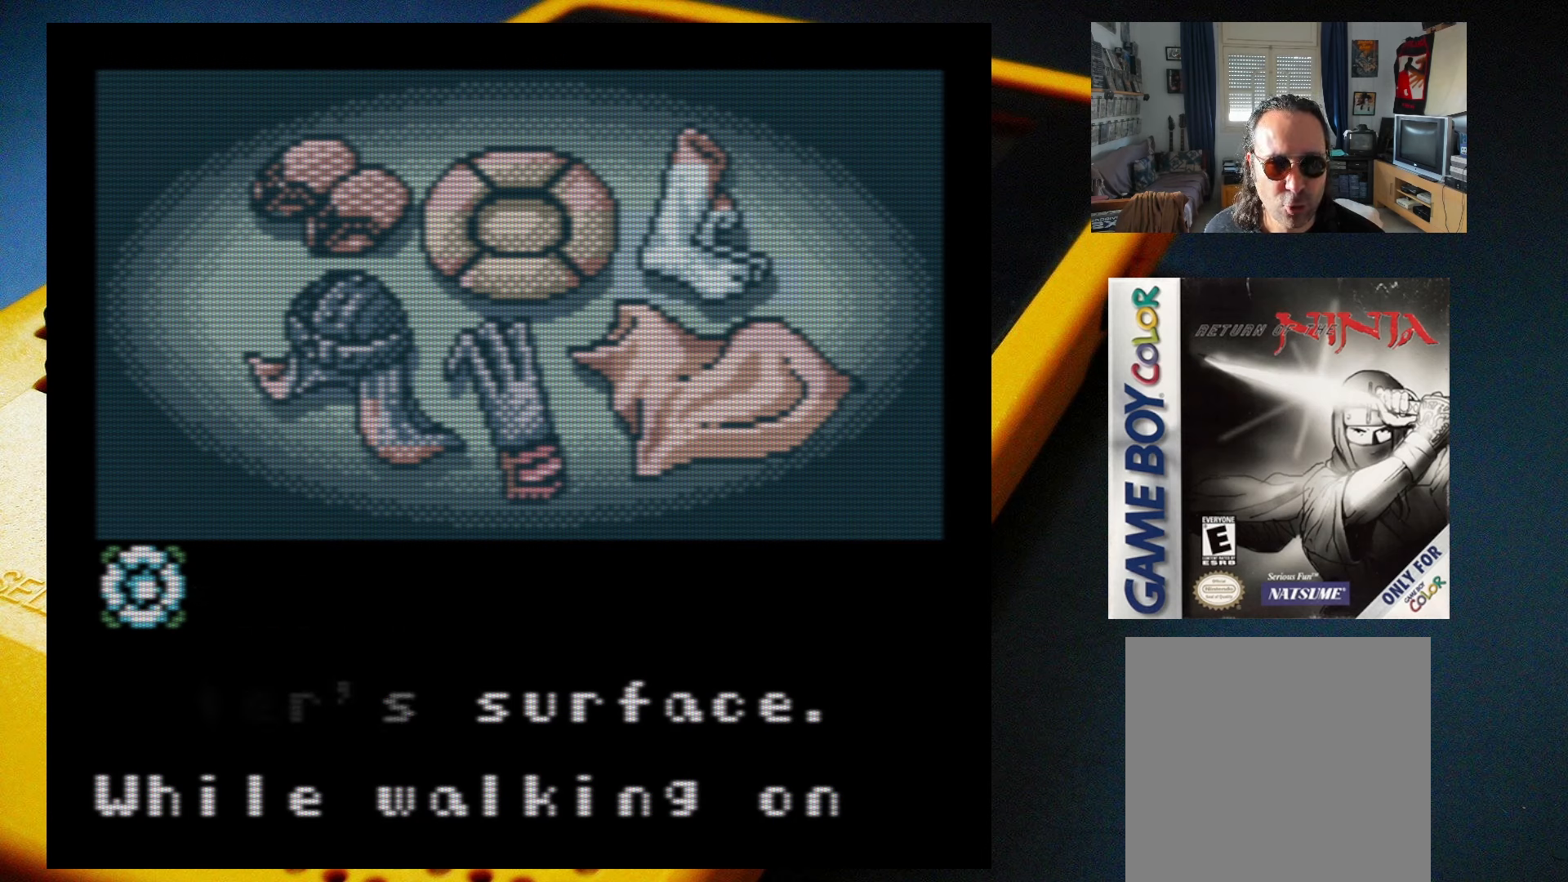
{"buttons": [], "events": []}
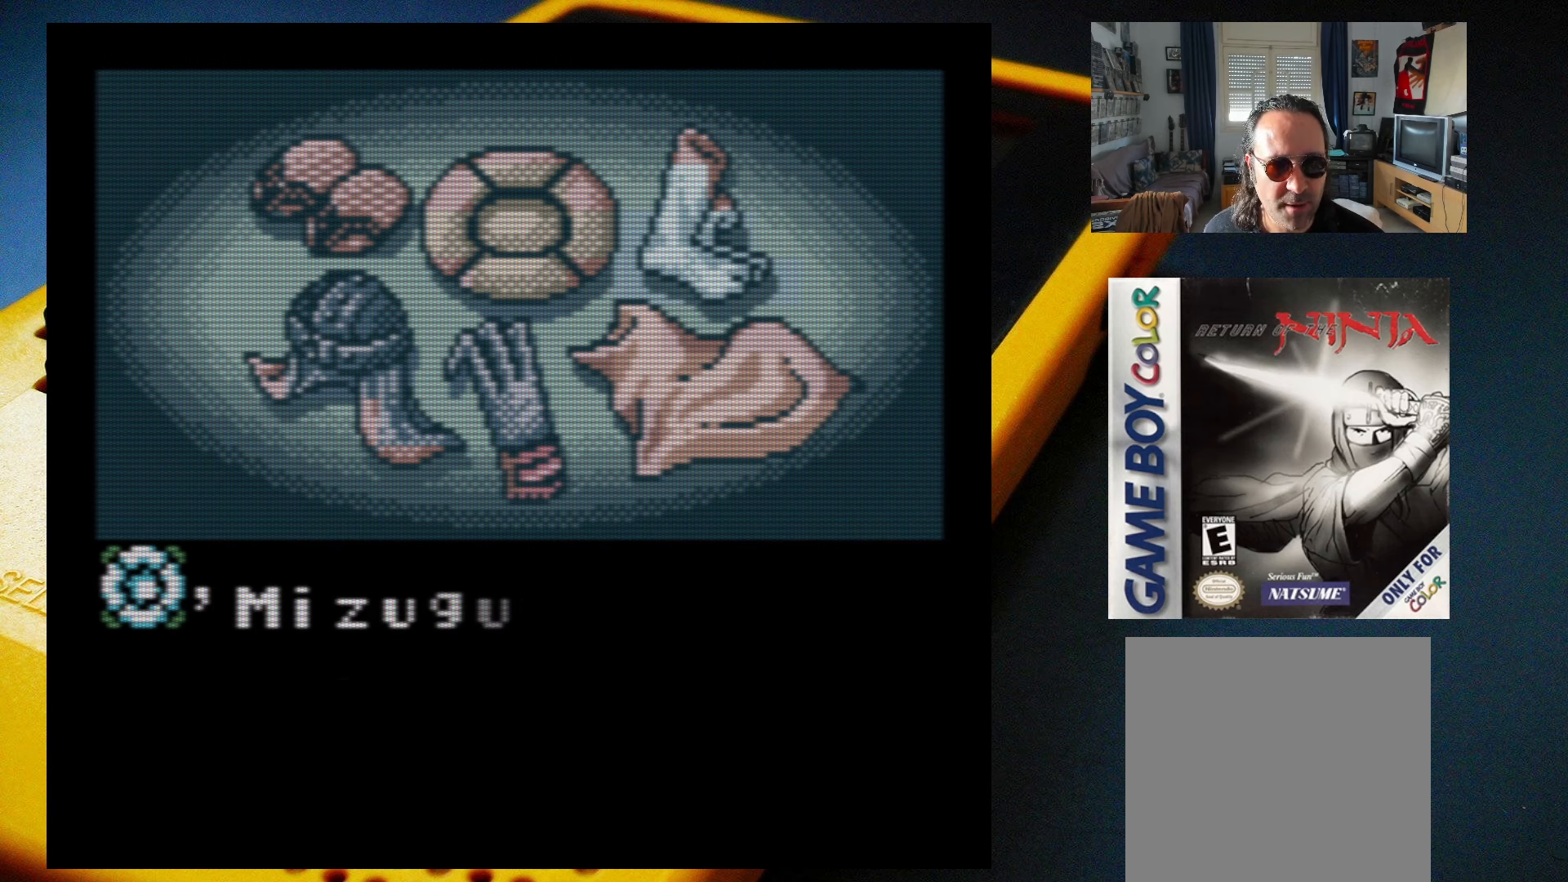
{"buttons": [], "events": []}
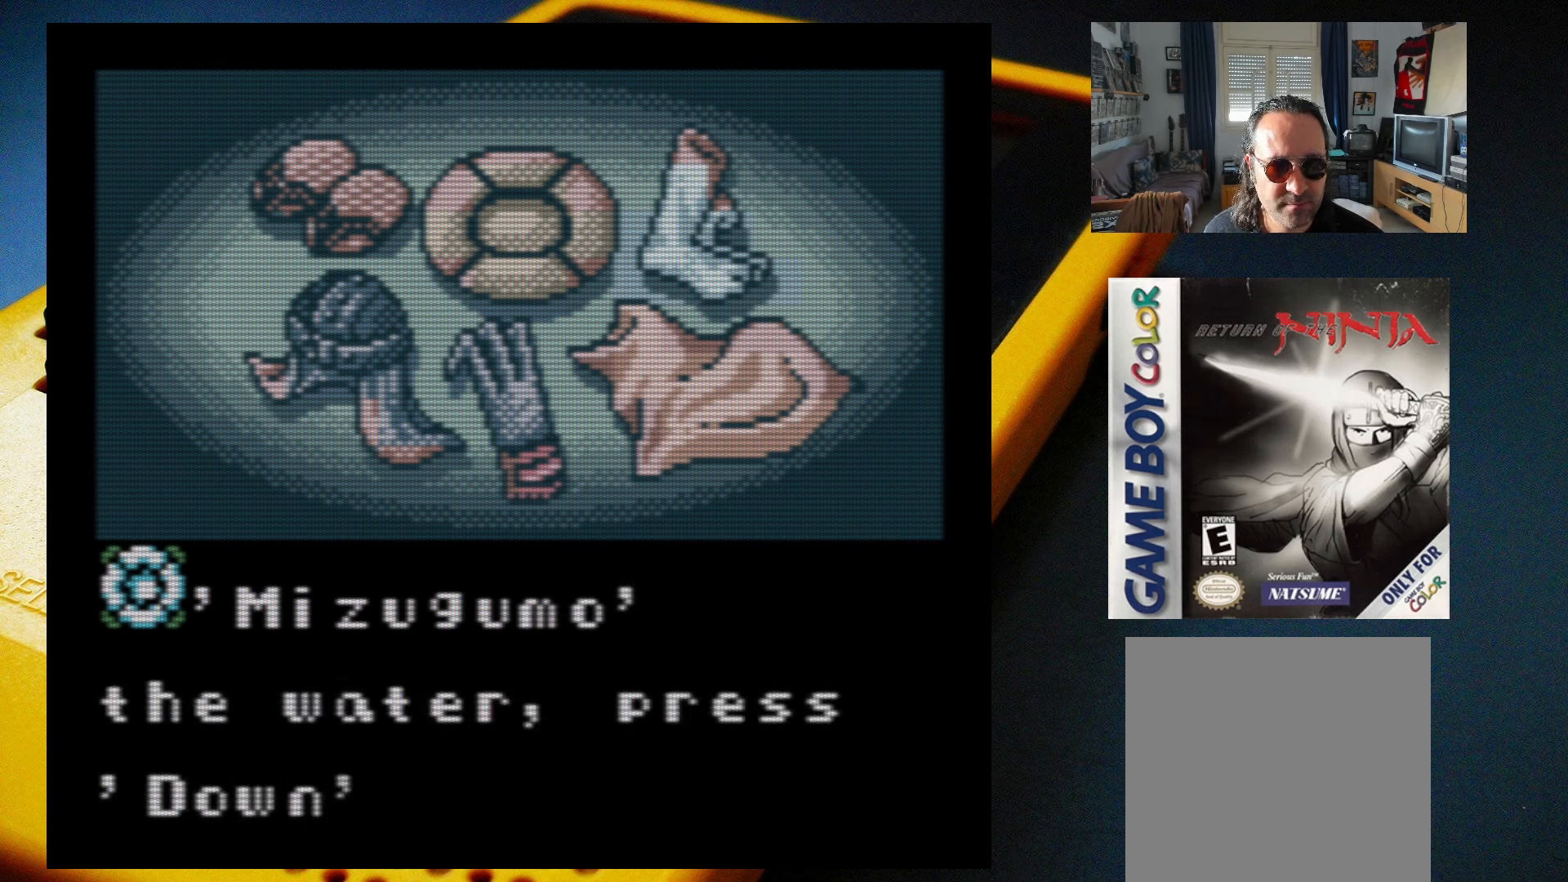
{"buttons": [], "events": []}
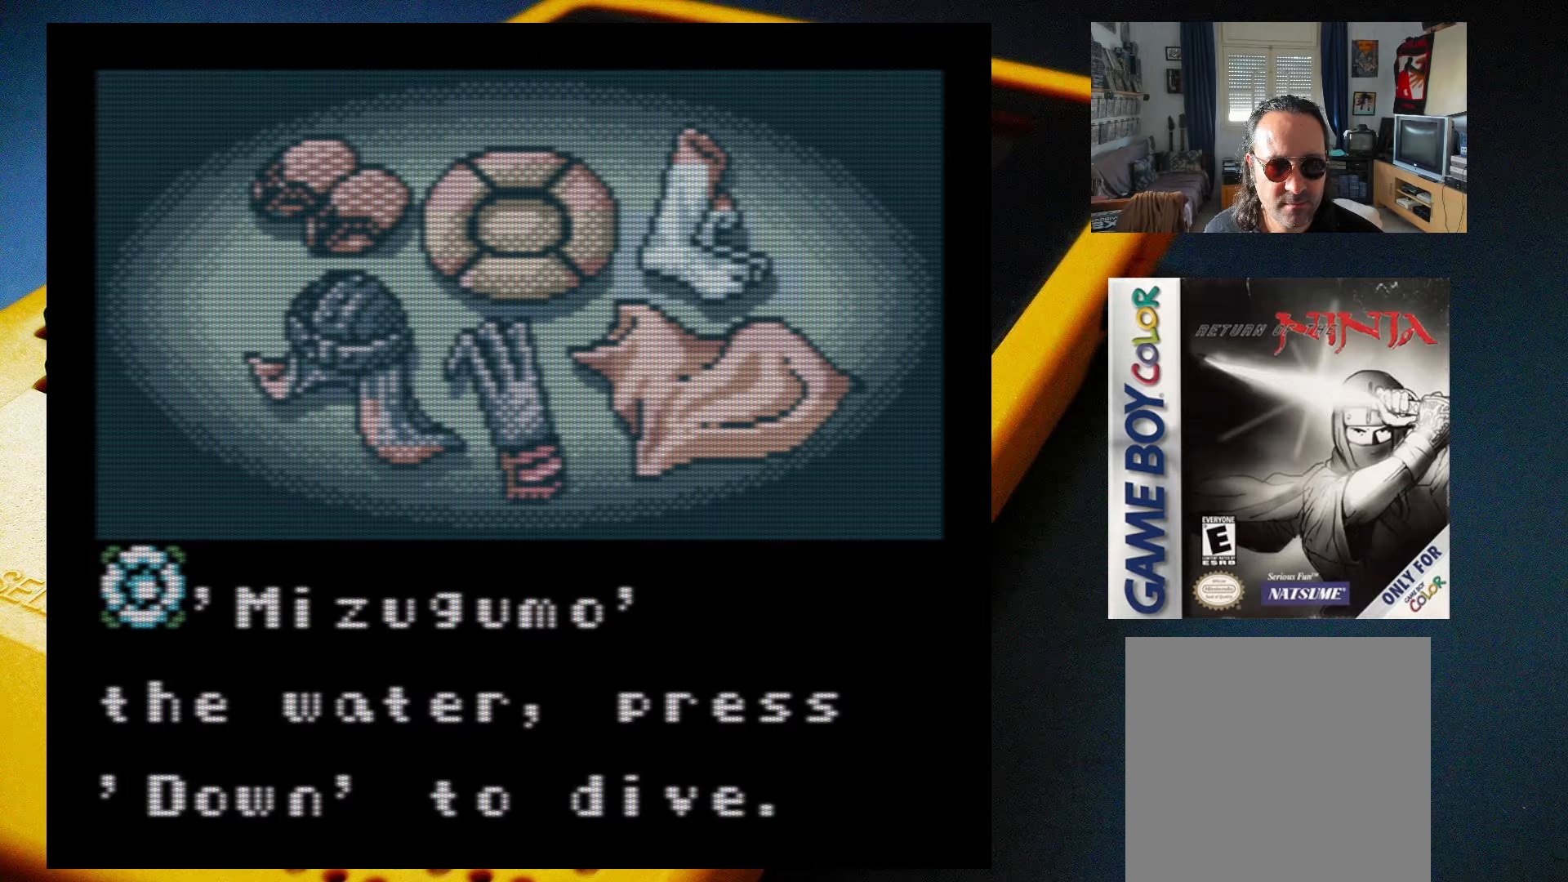
{"buttons": [], "events": [[83, "A", "down"], [200, "A", "up"]]}
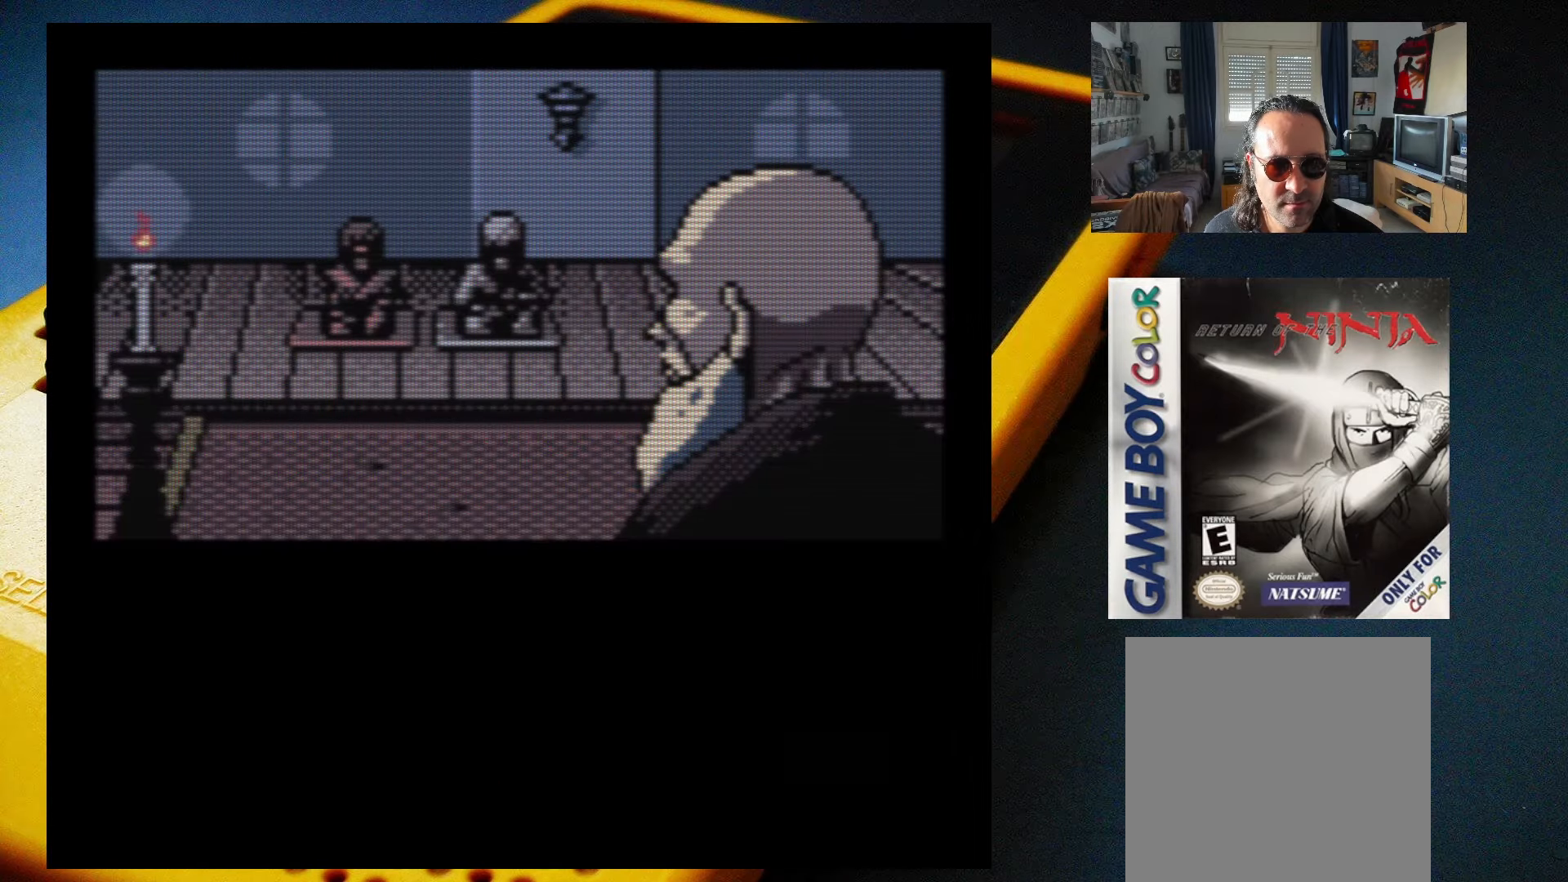
{"buttons": [], "events": []}
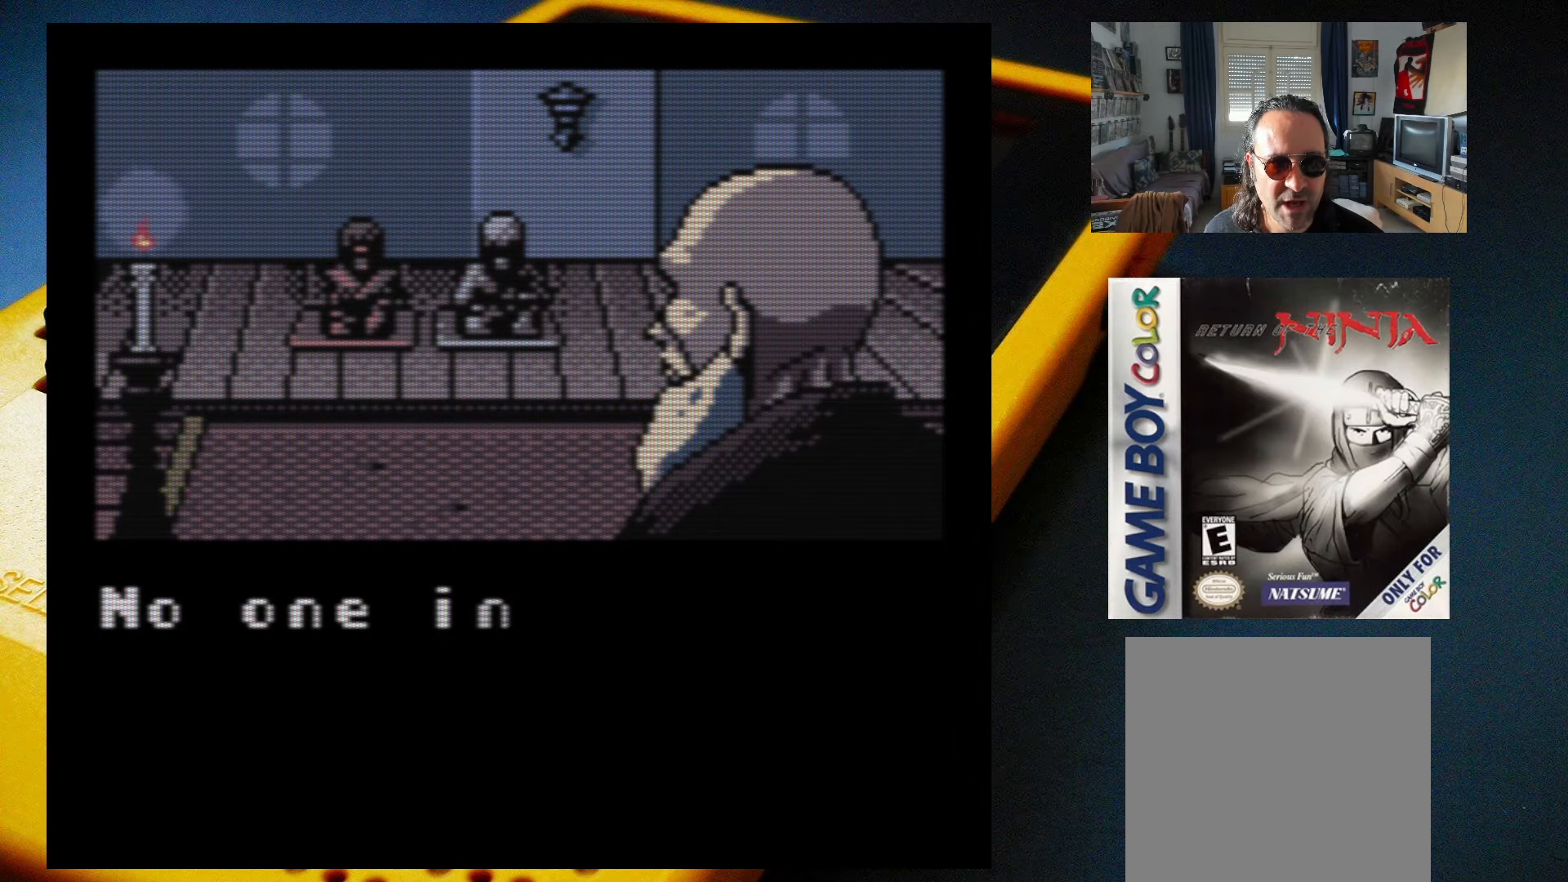
{"buttons": [], "events": []}
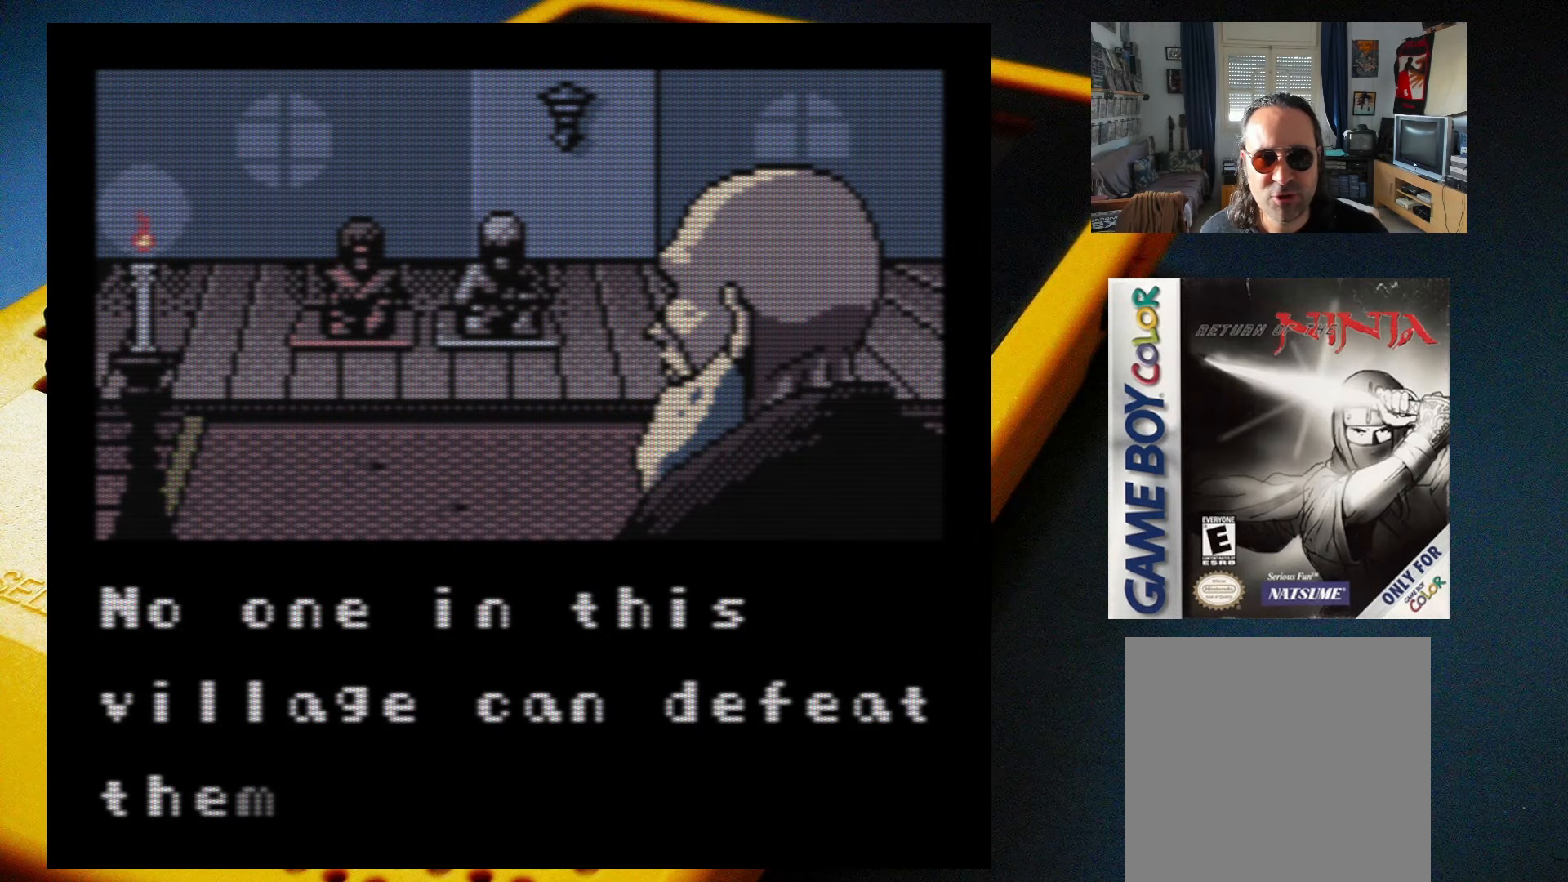
{"buttons": [], "events": []}
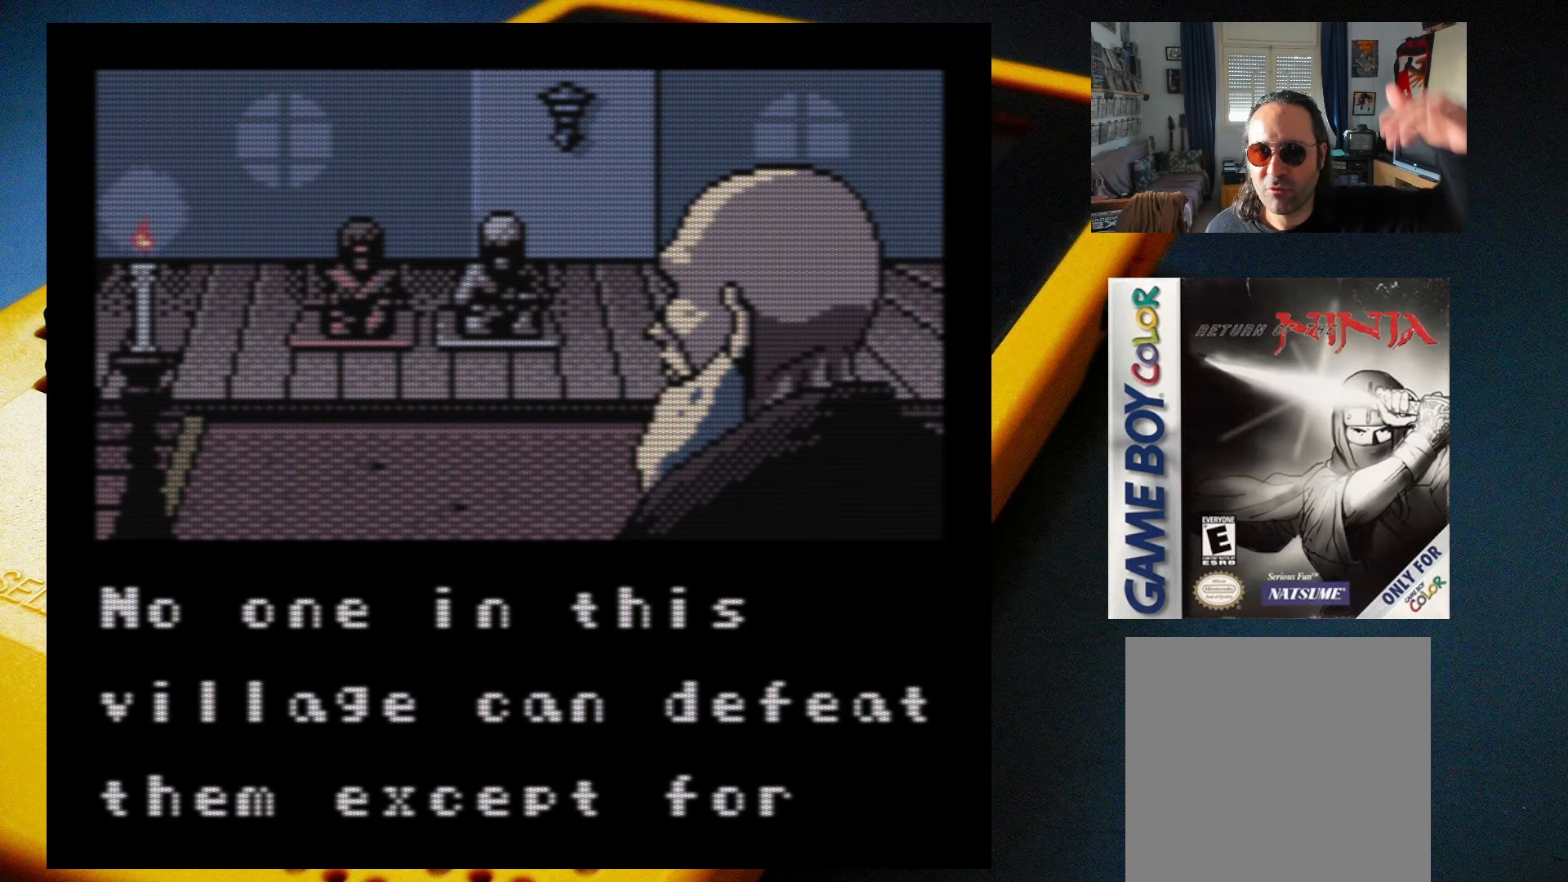
{"buttons": [], "events": []}
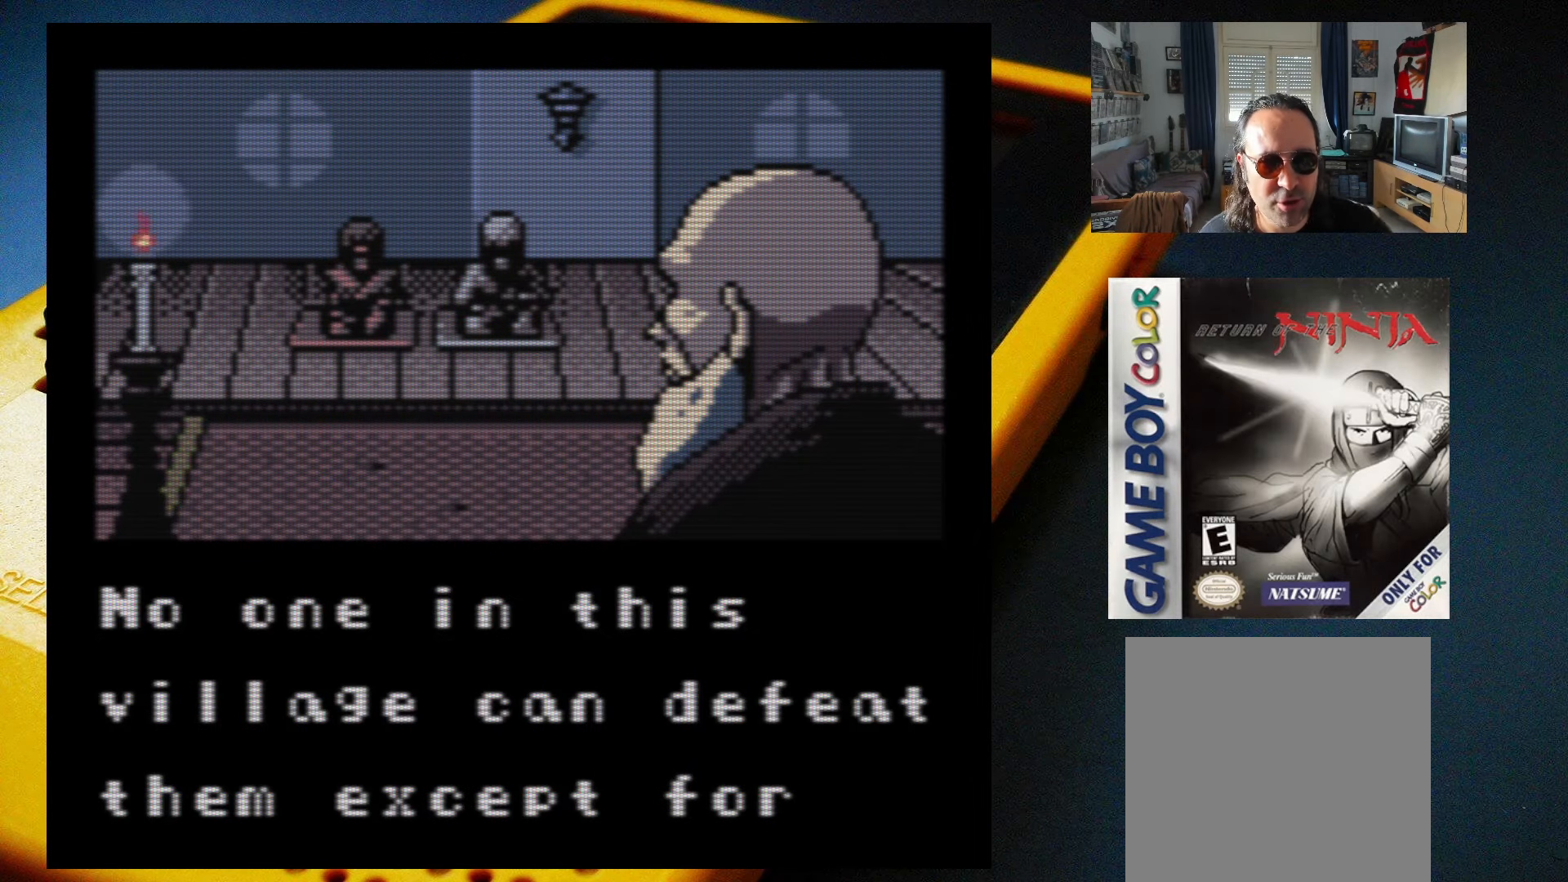
{"buttons": [], "events": []}
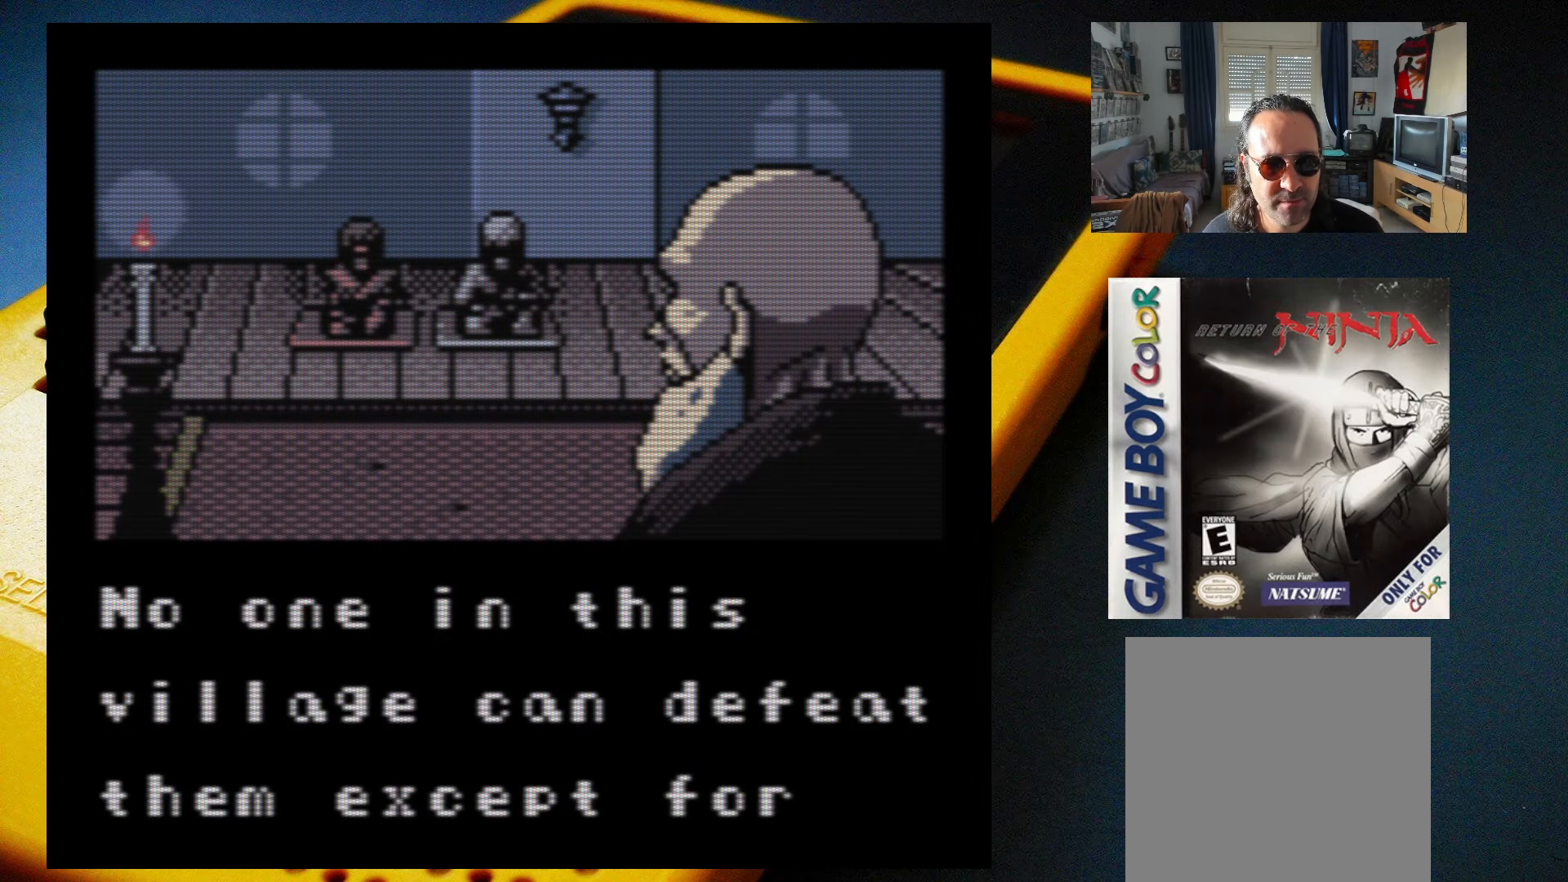
{"buttons": [], "events": [[83, "A", "down"], [250, "A", "up"]]}
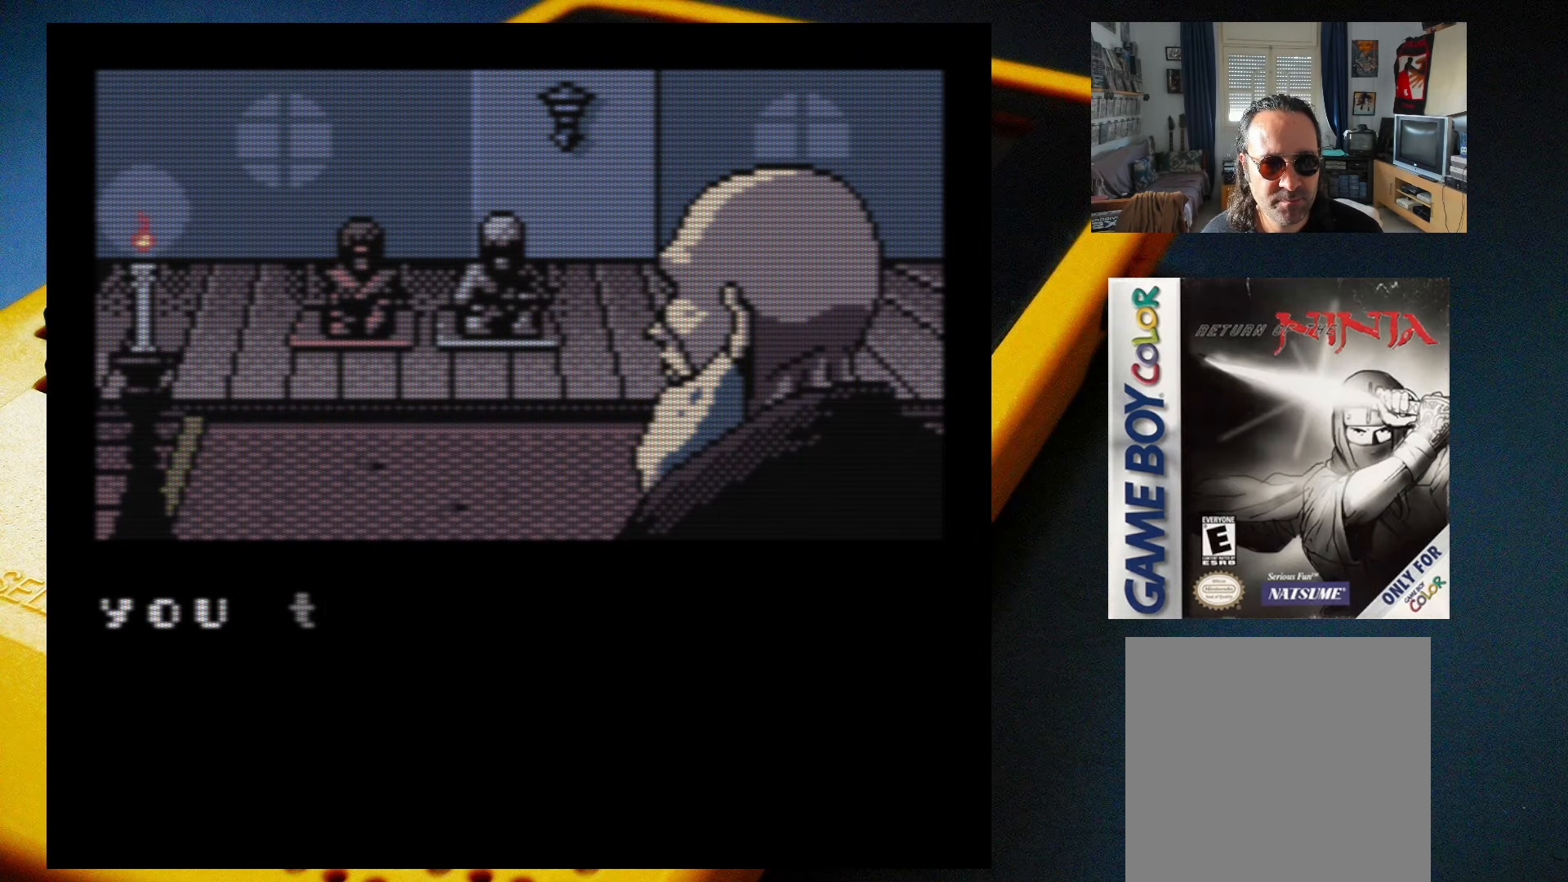
{"buttons": [], "events": []}
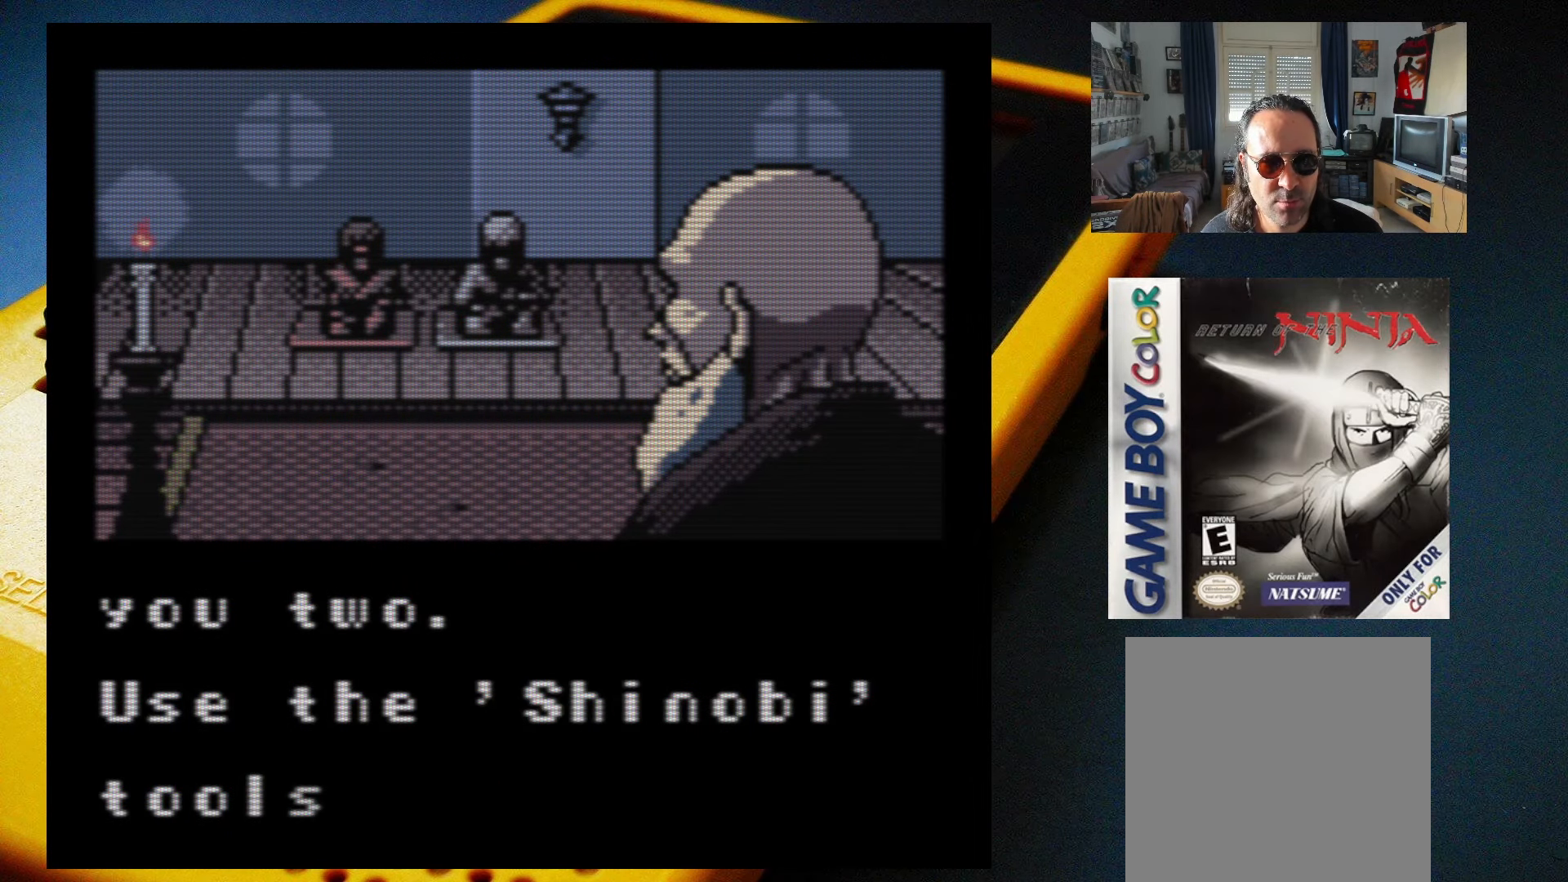
{"buttons": [], "events": []}
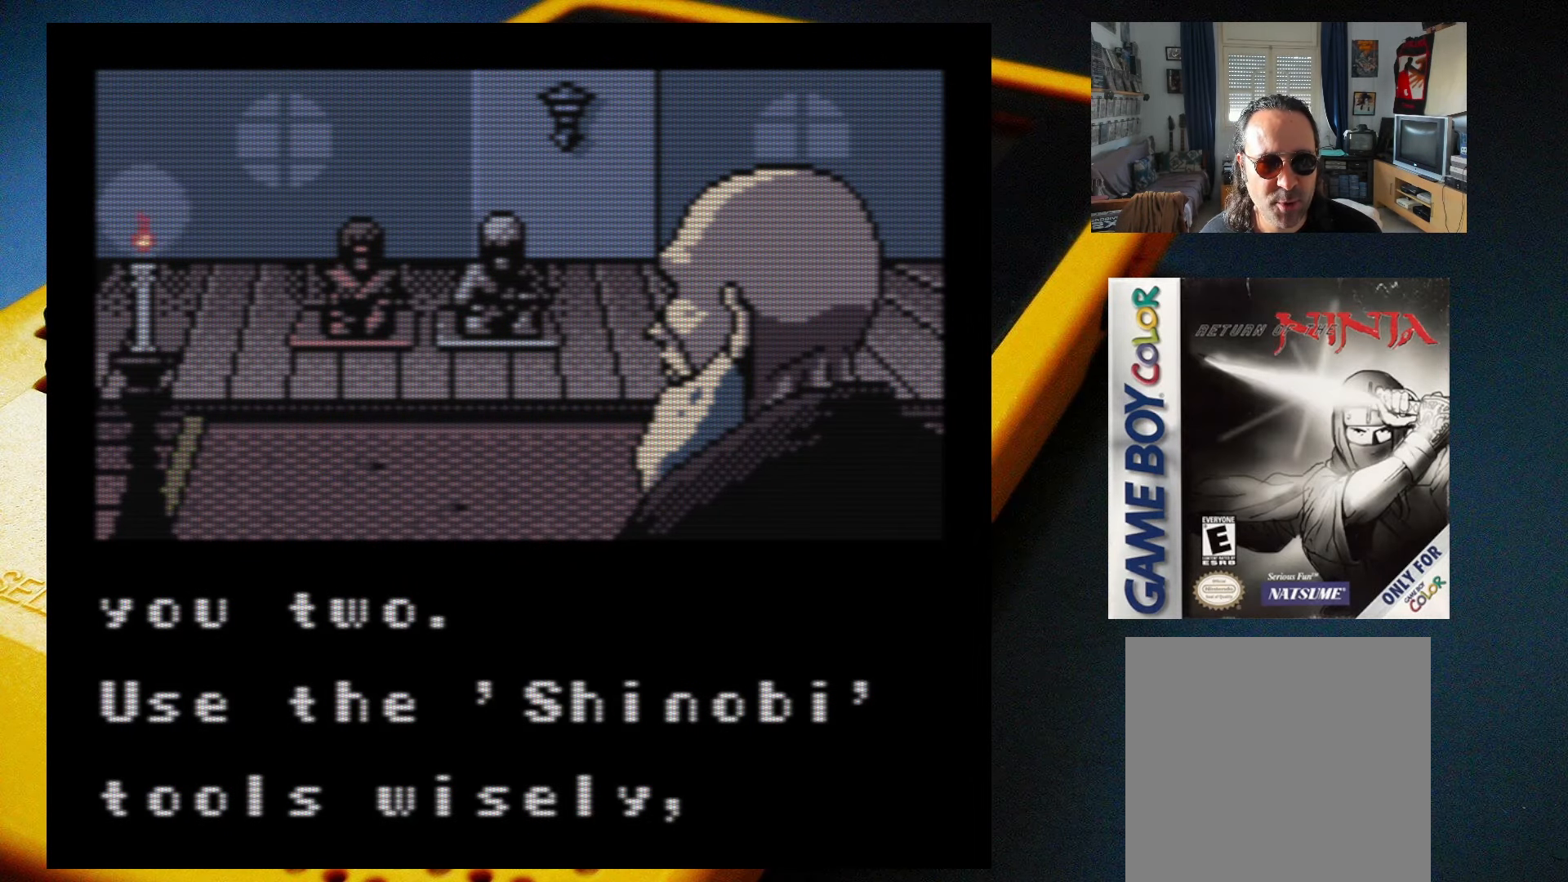
{"buttons": [], "events": []}
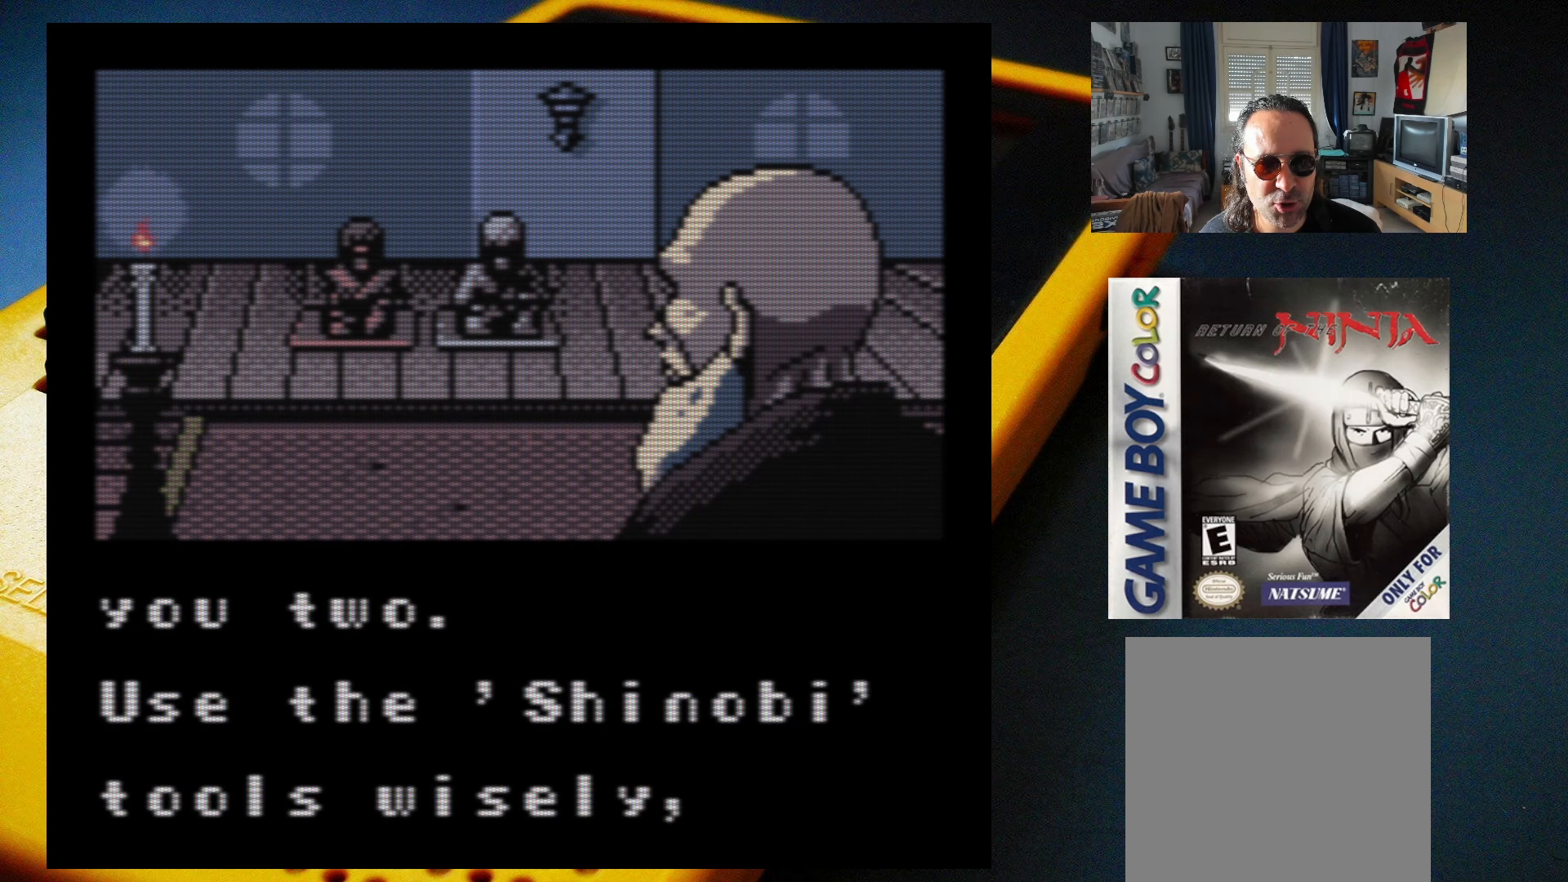
{"buttons": [], "events": [[267, "A", "down"], [433, "A", "up"]]}
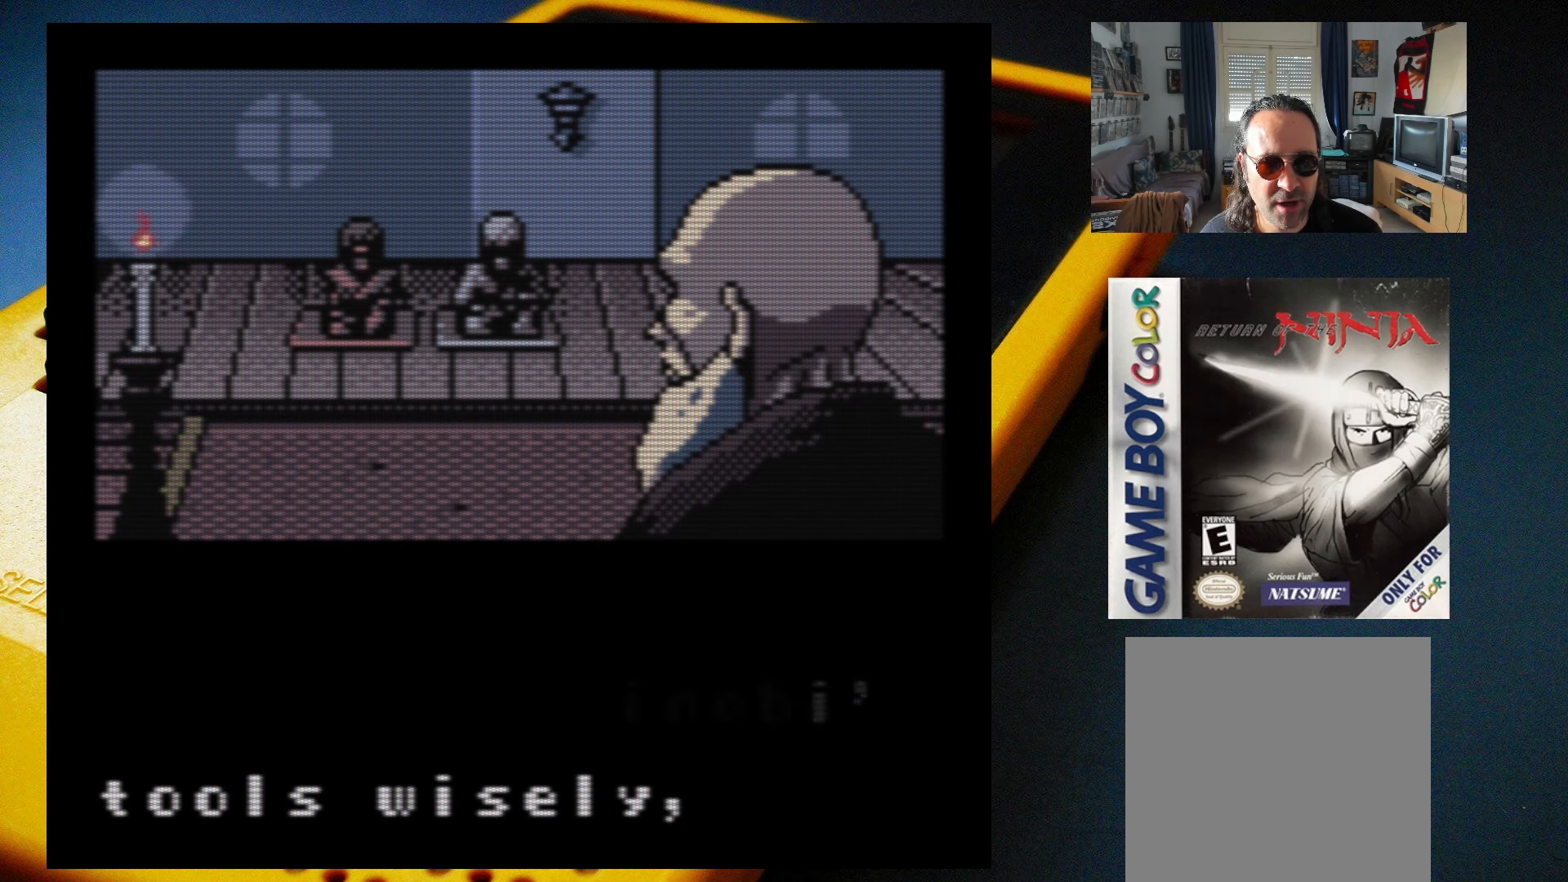
{"buttons": [], "events": []}
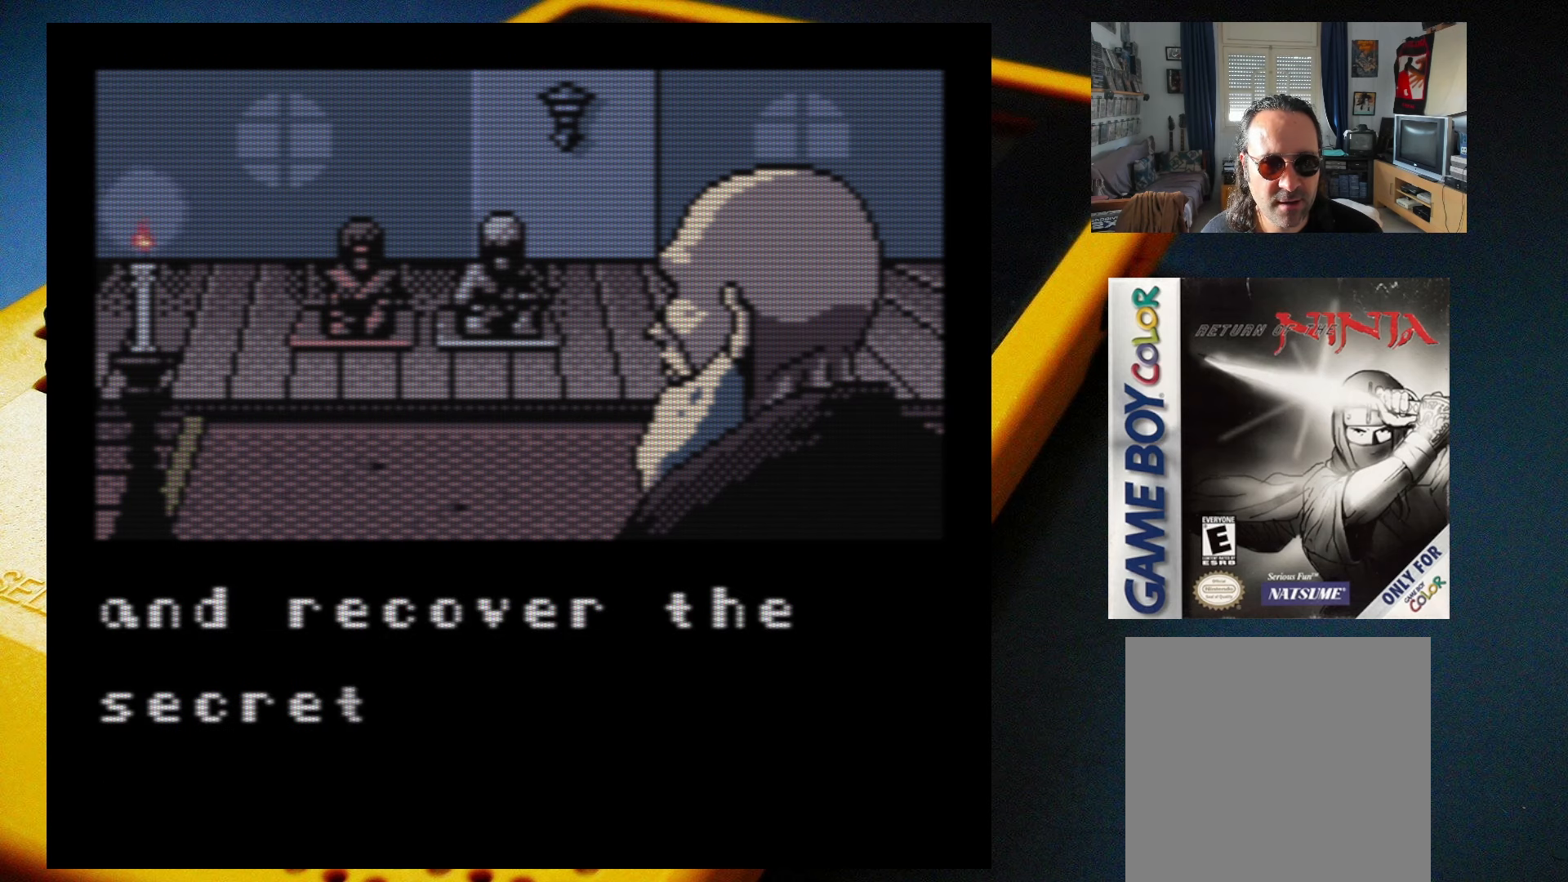
{"buttons": [], "events": []}
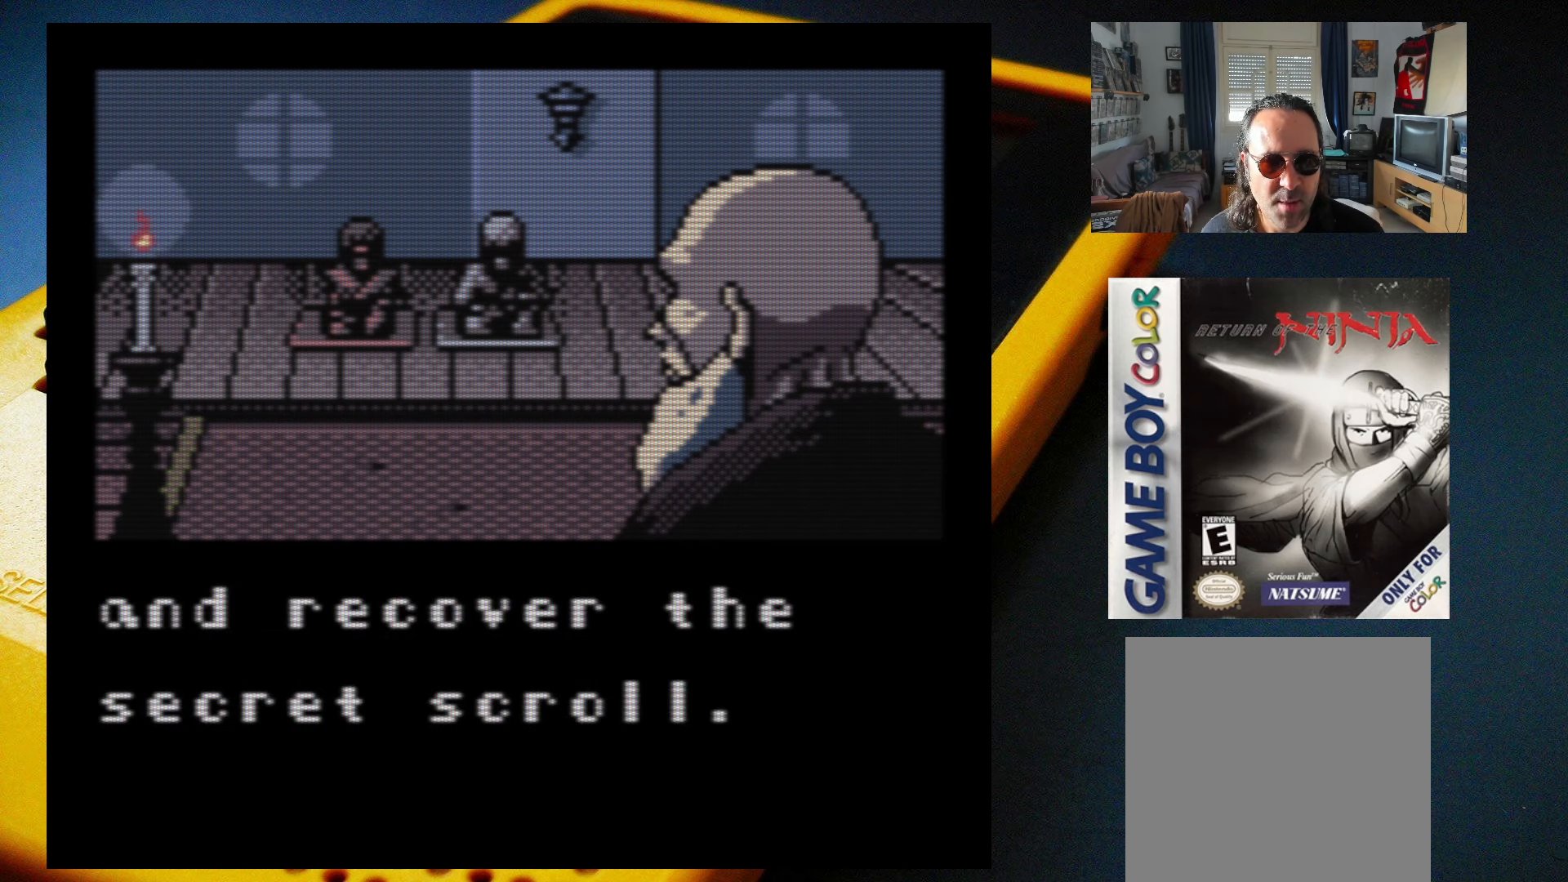
{"buttons": [], "events": []}
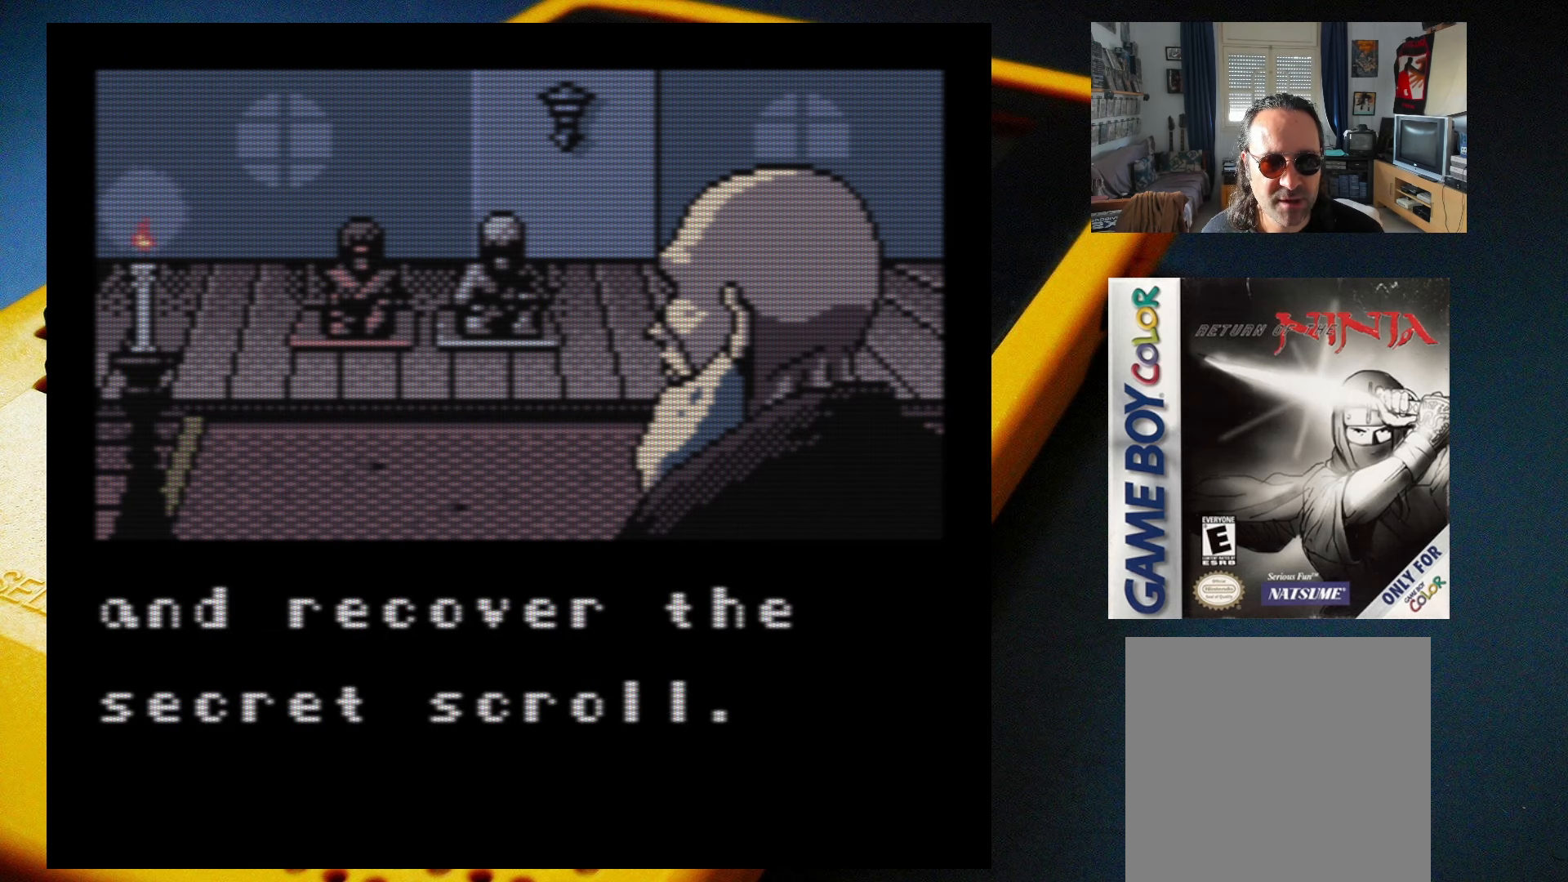
{"buttons": [], "events": []}
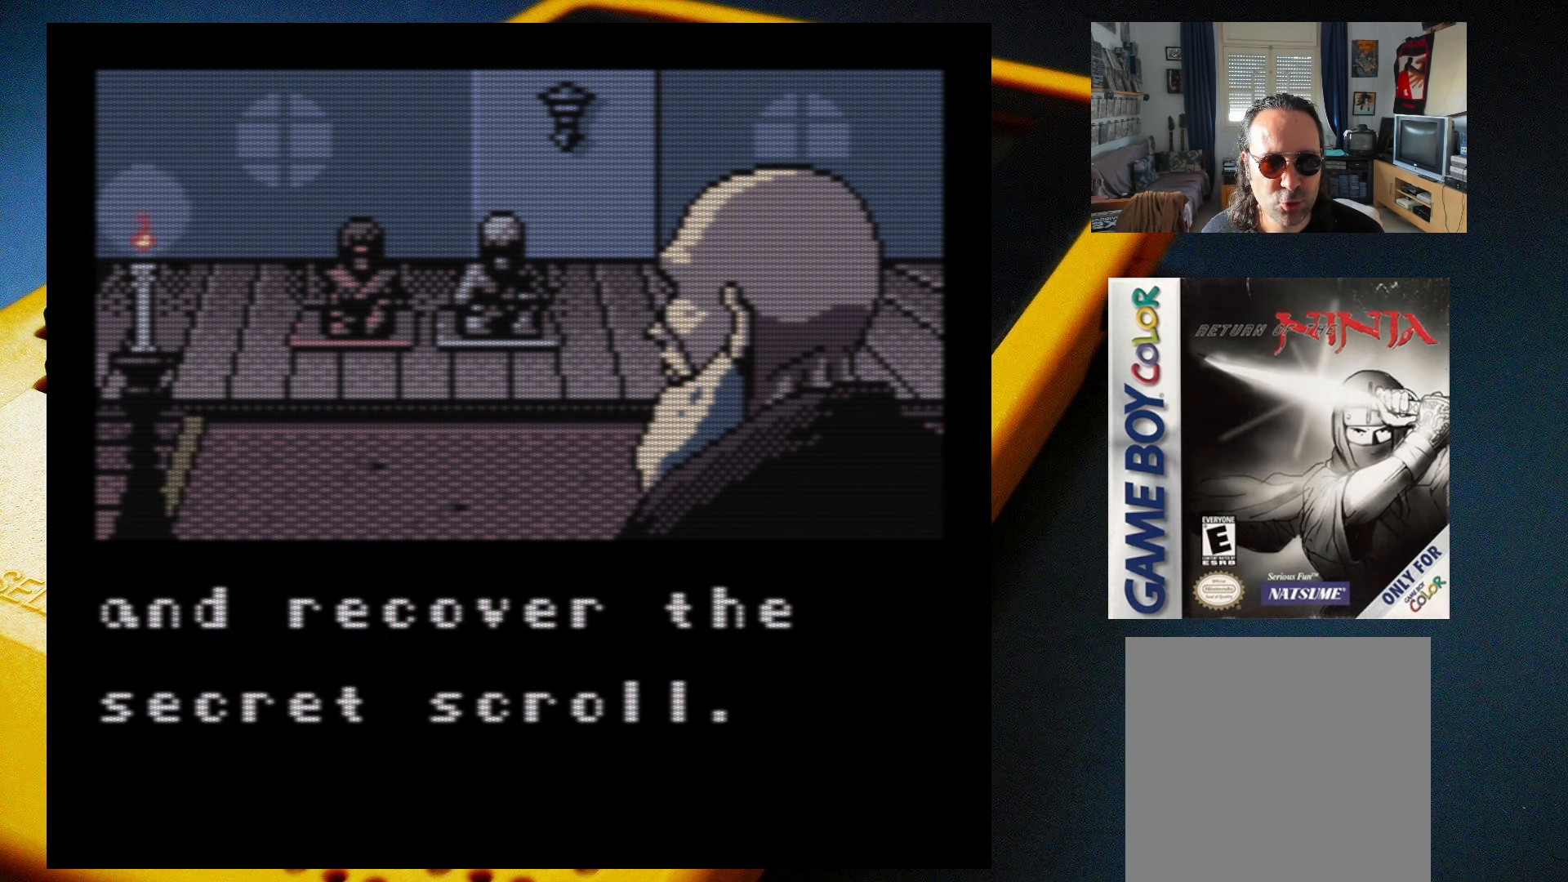
{"buttons": [], "events": [[33, "A", "down"], [200, "A", "up"]]}
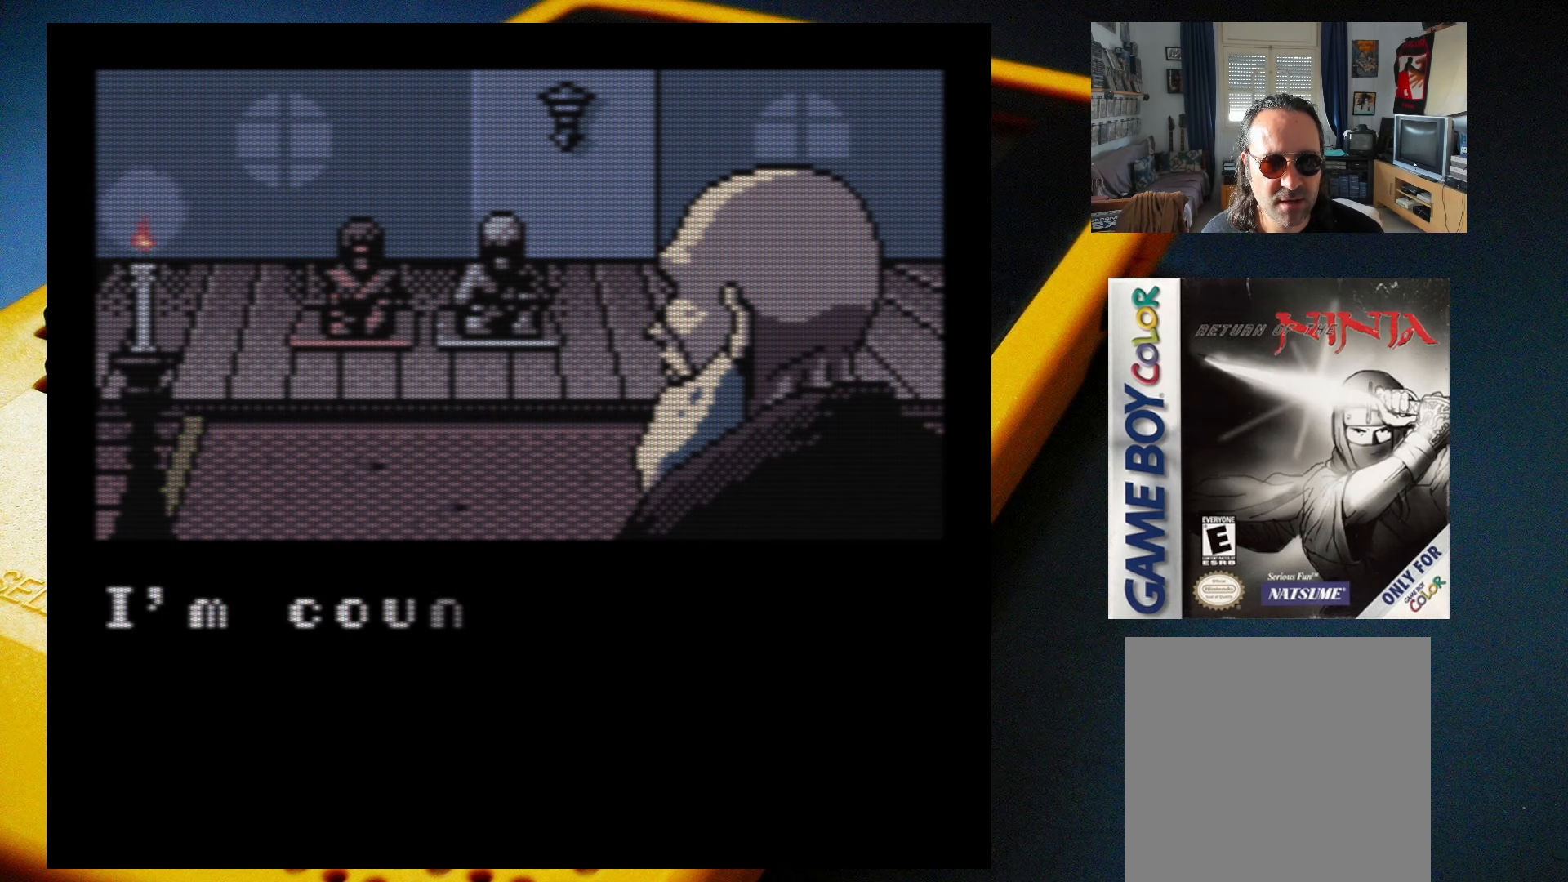
{"buttons": [], "events": []}
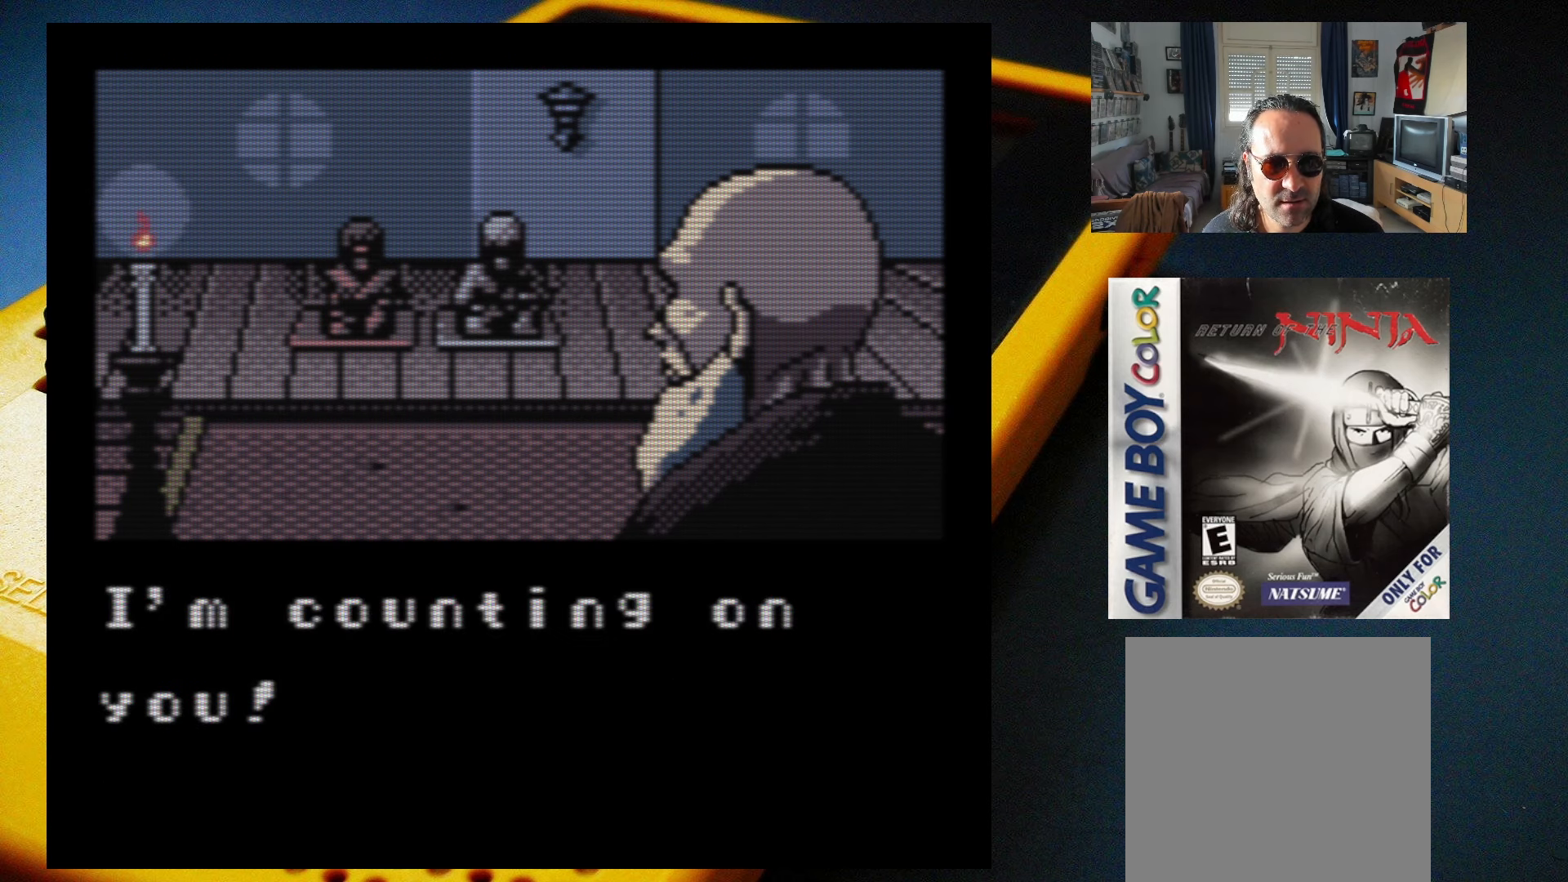
{"buttons": ["A"], "events": [[450, "A", "down"]]}
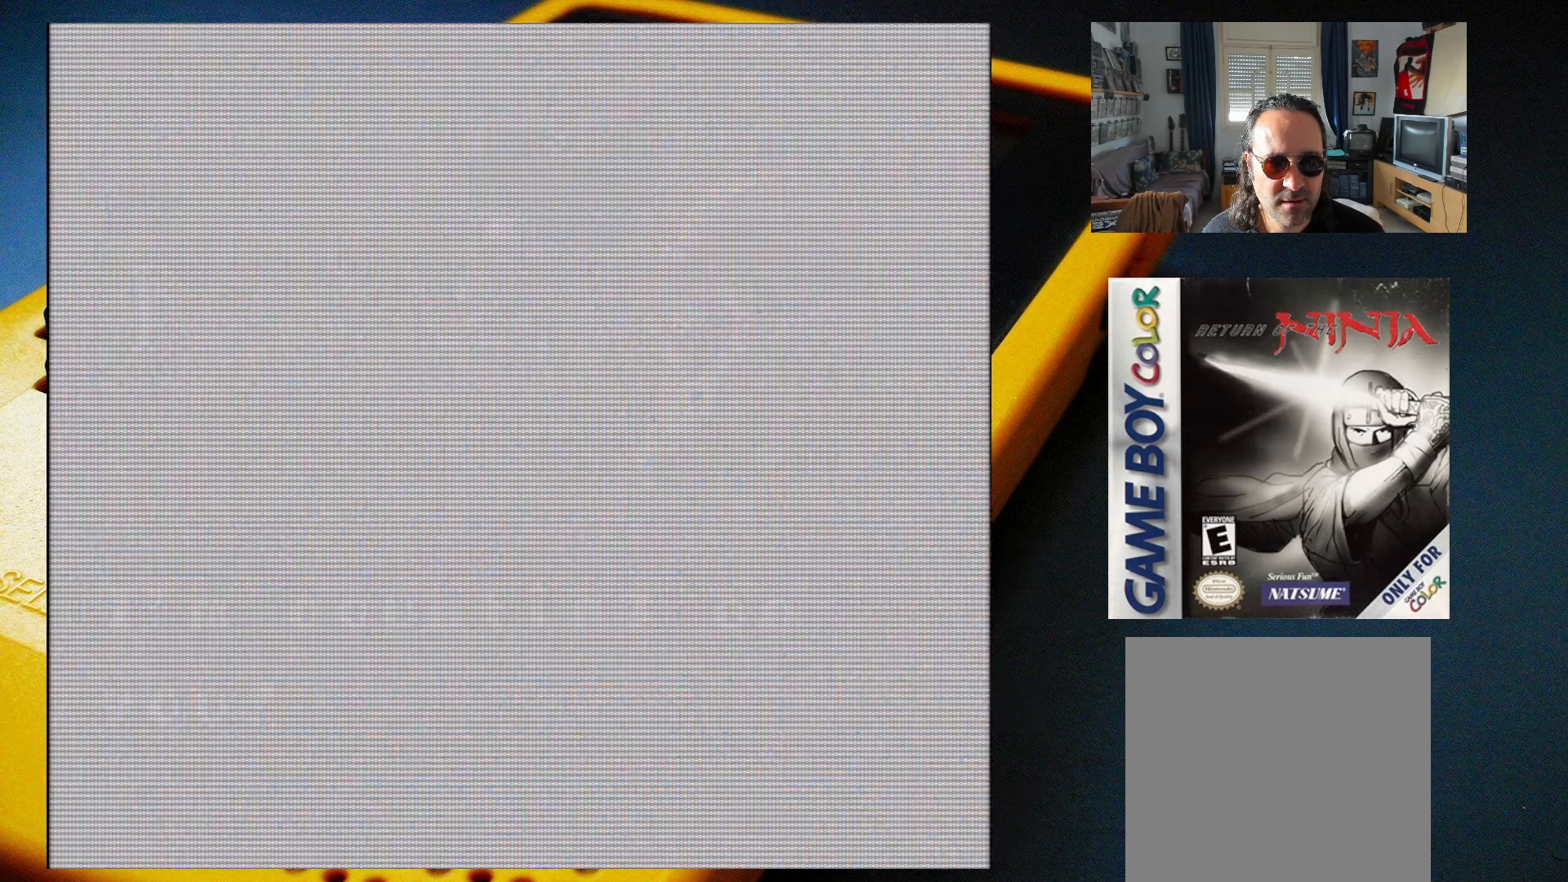
{"buttons": [], "events": [[100, "A", "up"]]}
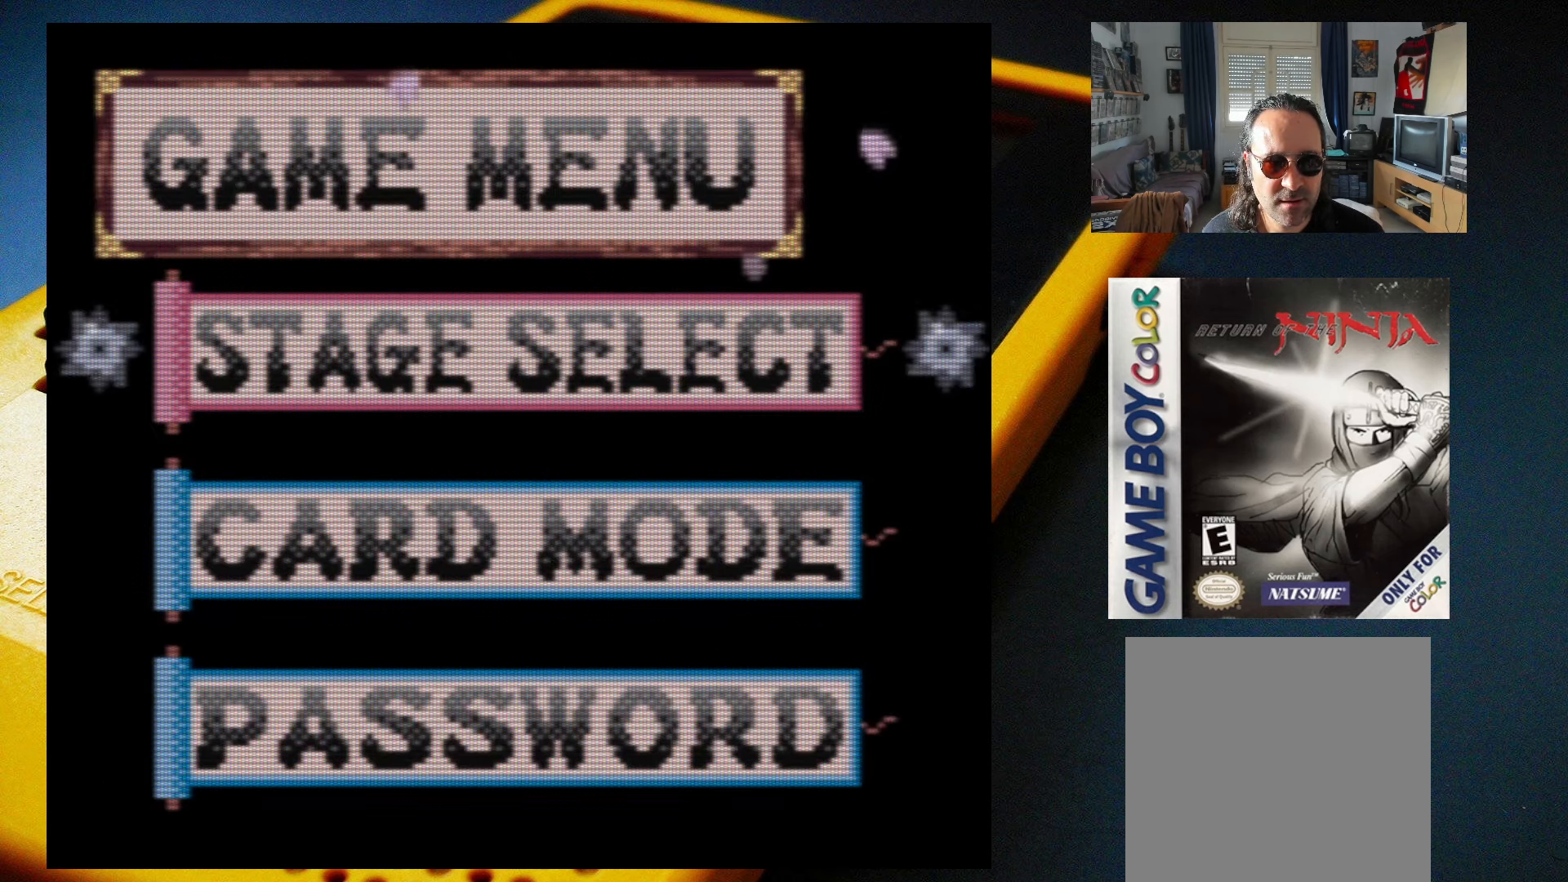
{"buttons": [], "events": []}
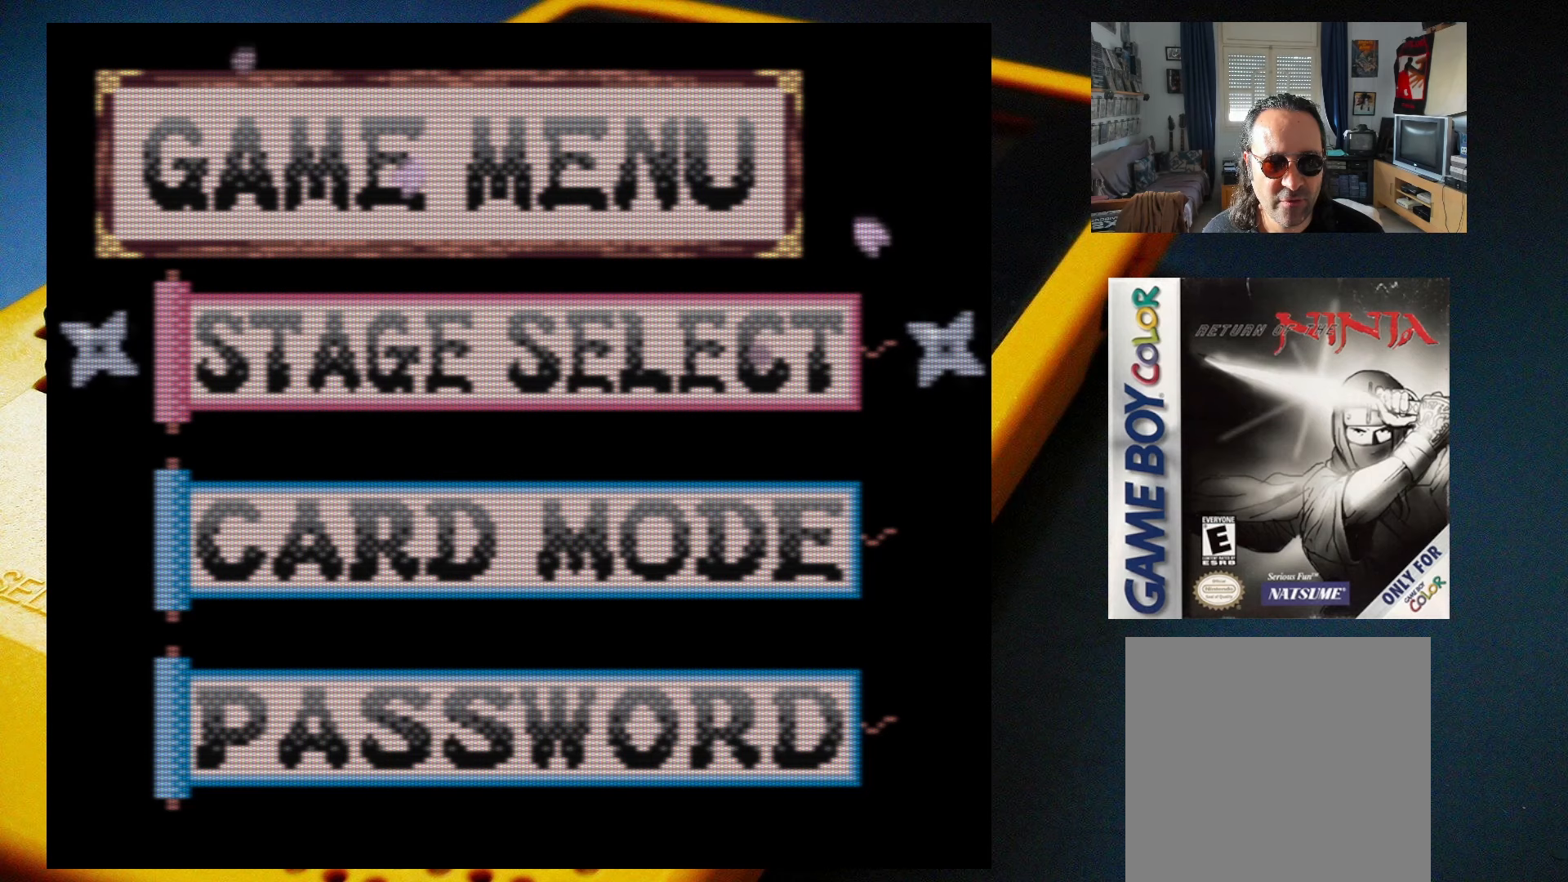
{"buttons": [], "events": [[100, "DPAD_DOWN", "down"], [250, "DPAD_DOWN", "up"]]}
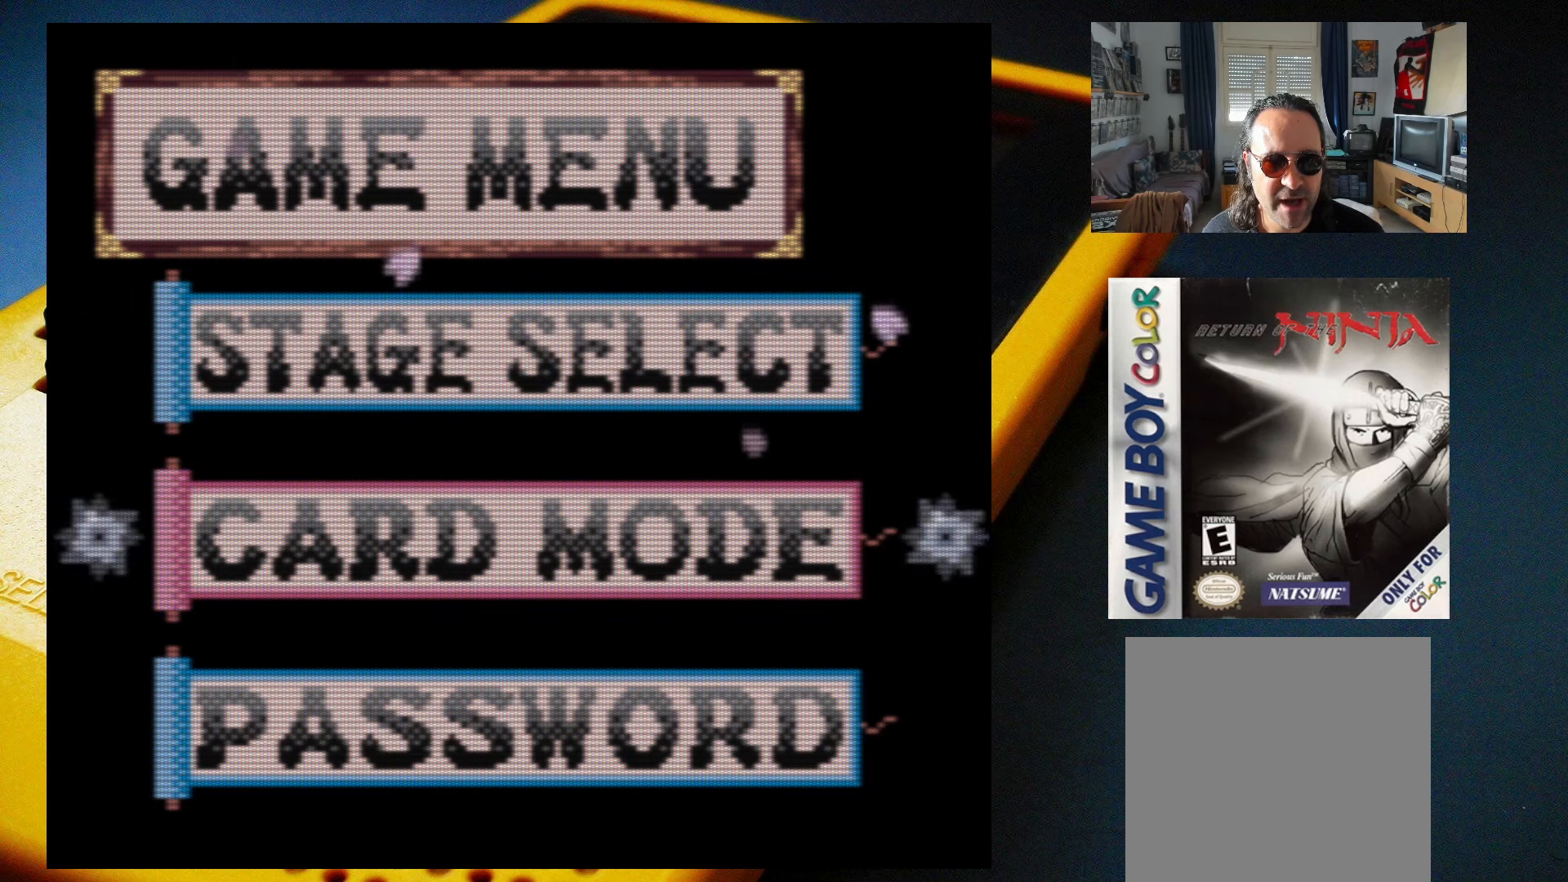
{"buttons": [], "events": []}
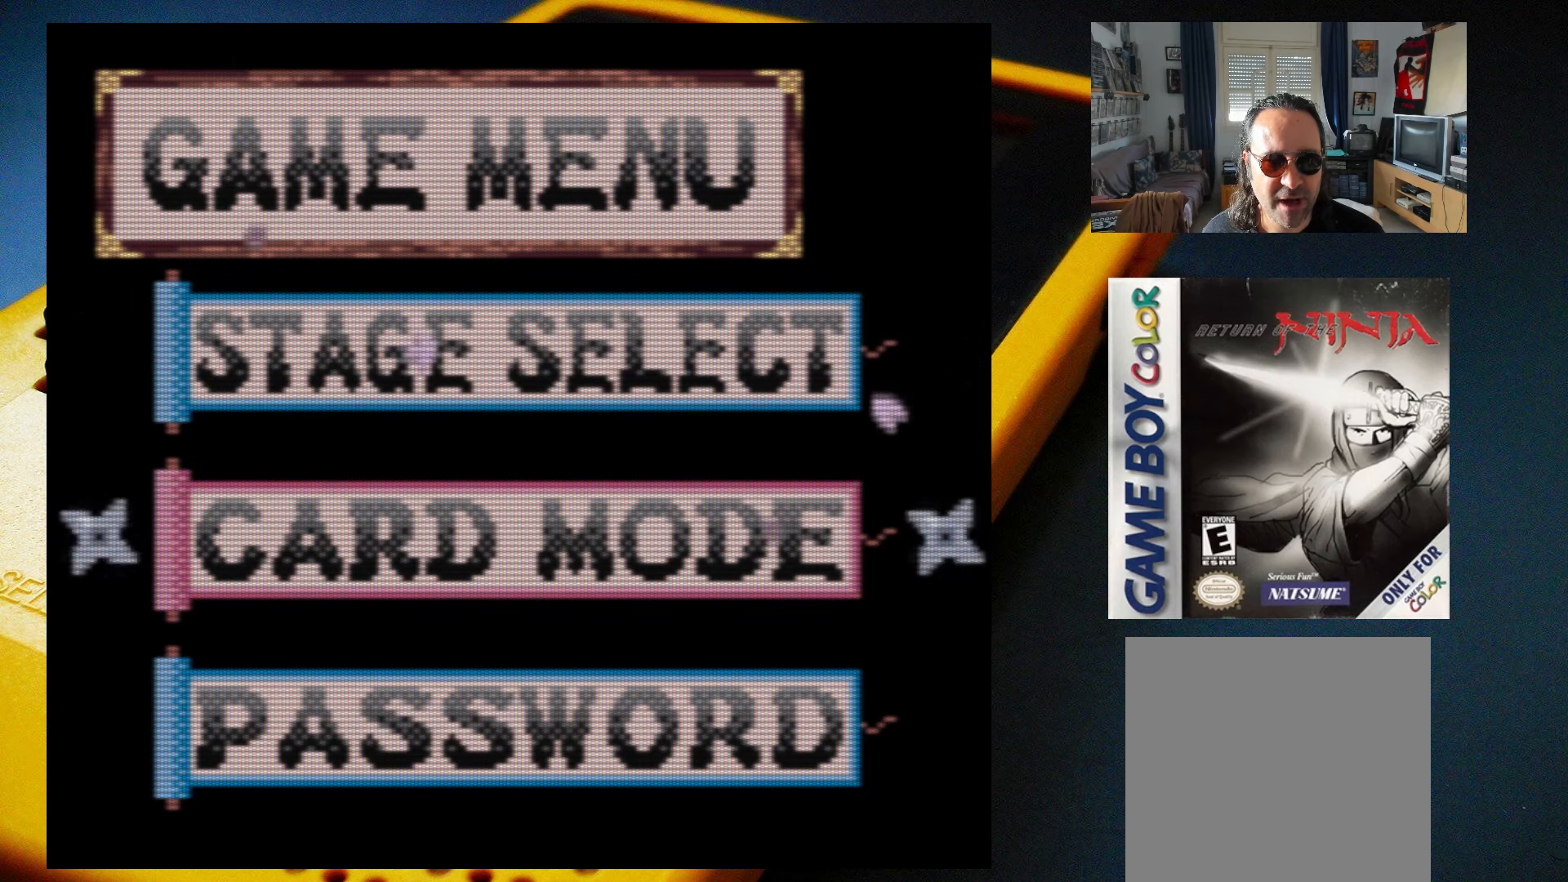
{"buttons": [], "events": [[17, "A", "down"], [183, "A", "up"]]}
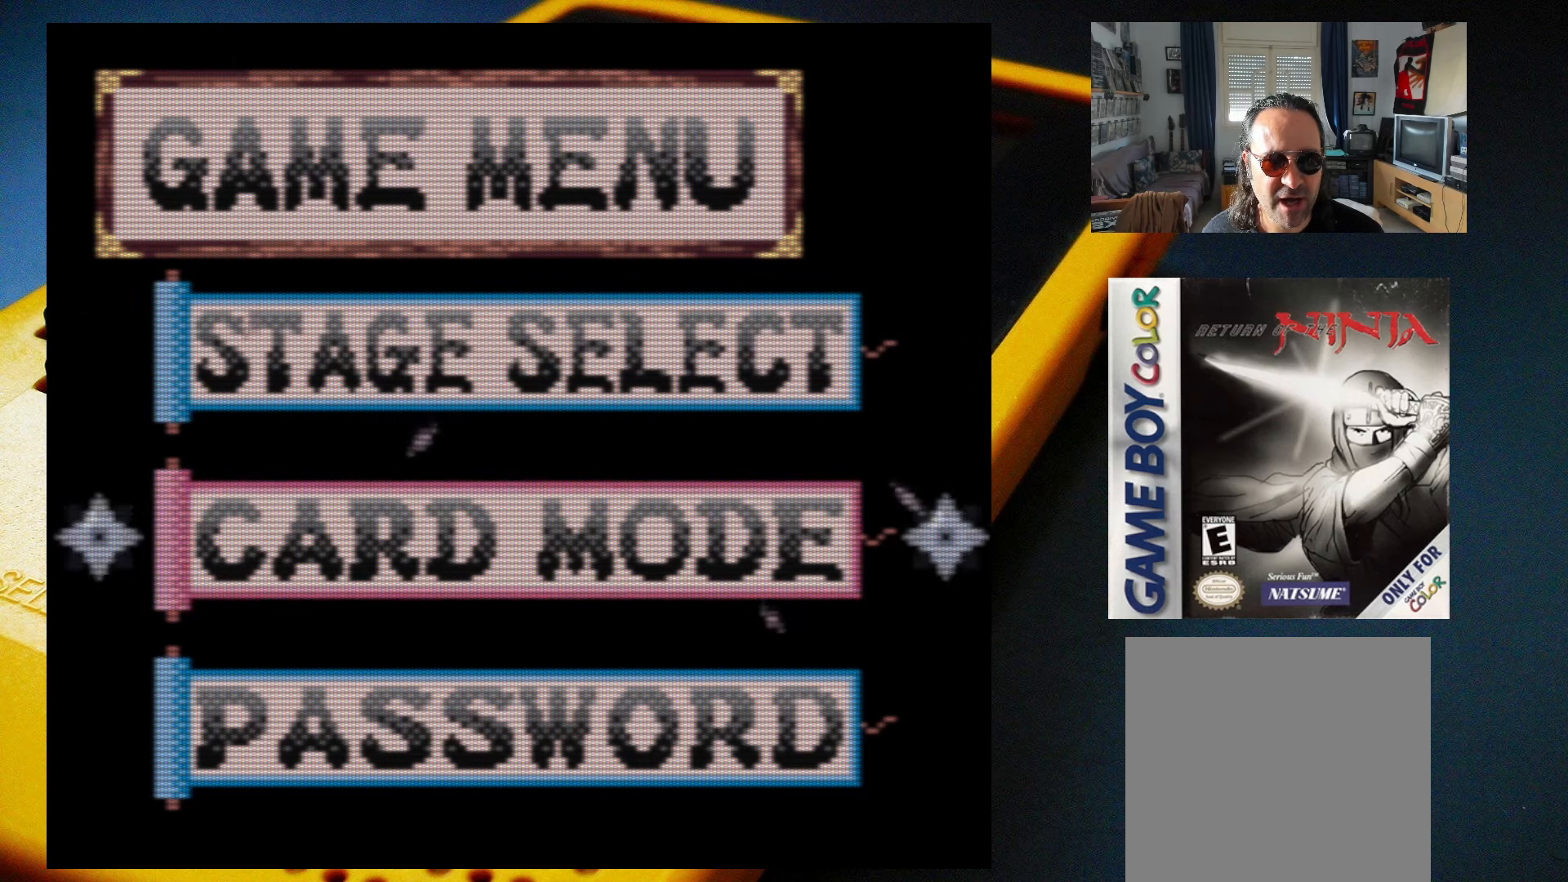
{"buttons": [], "events": []}
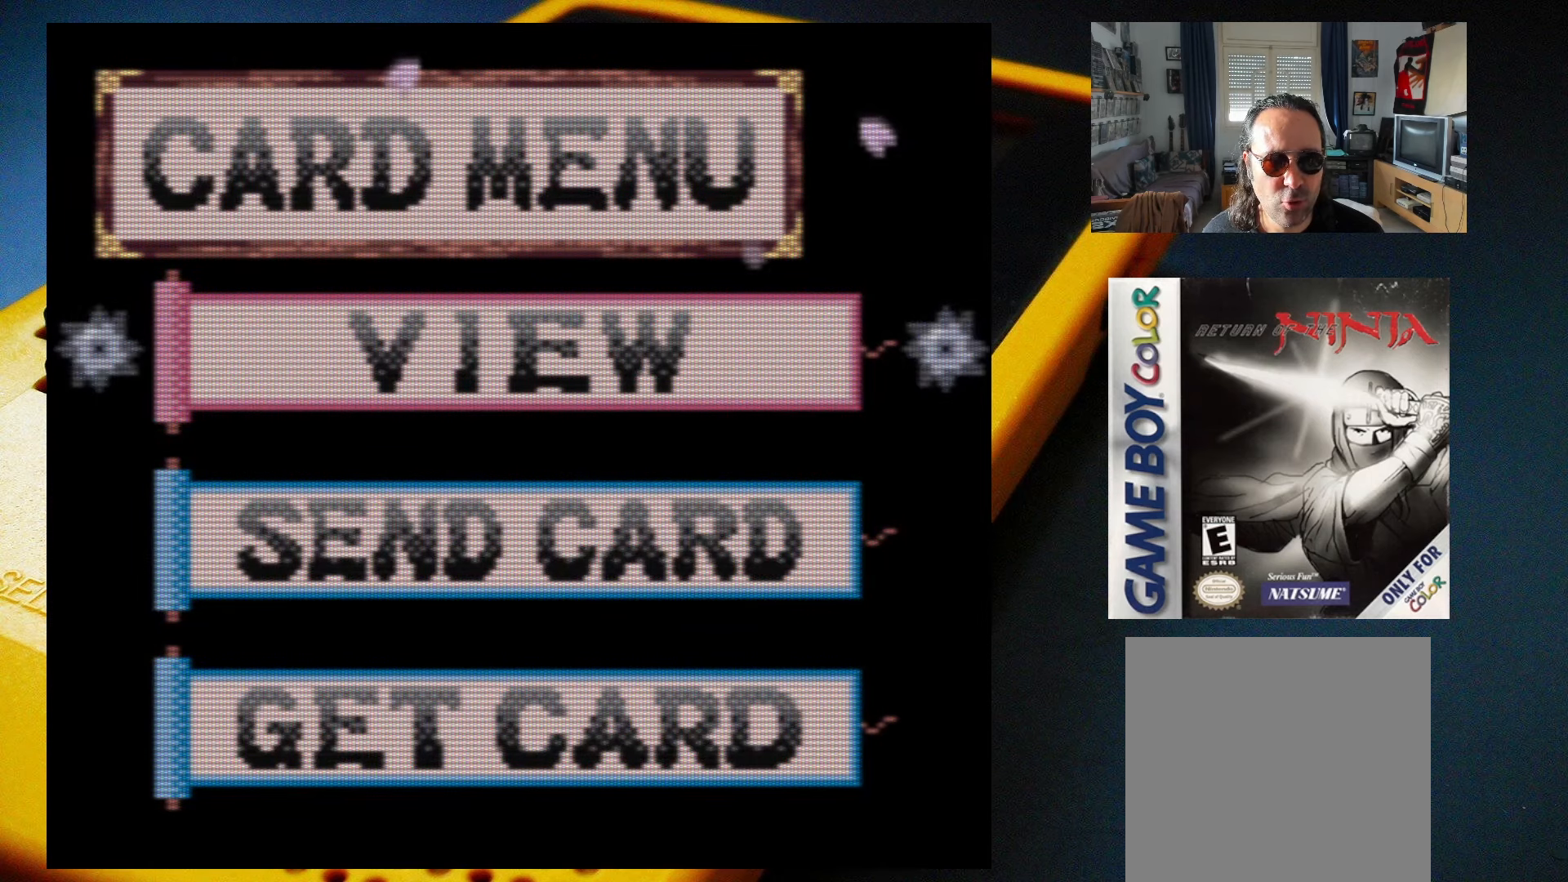
{"buttons": [], "events": []}
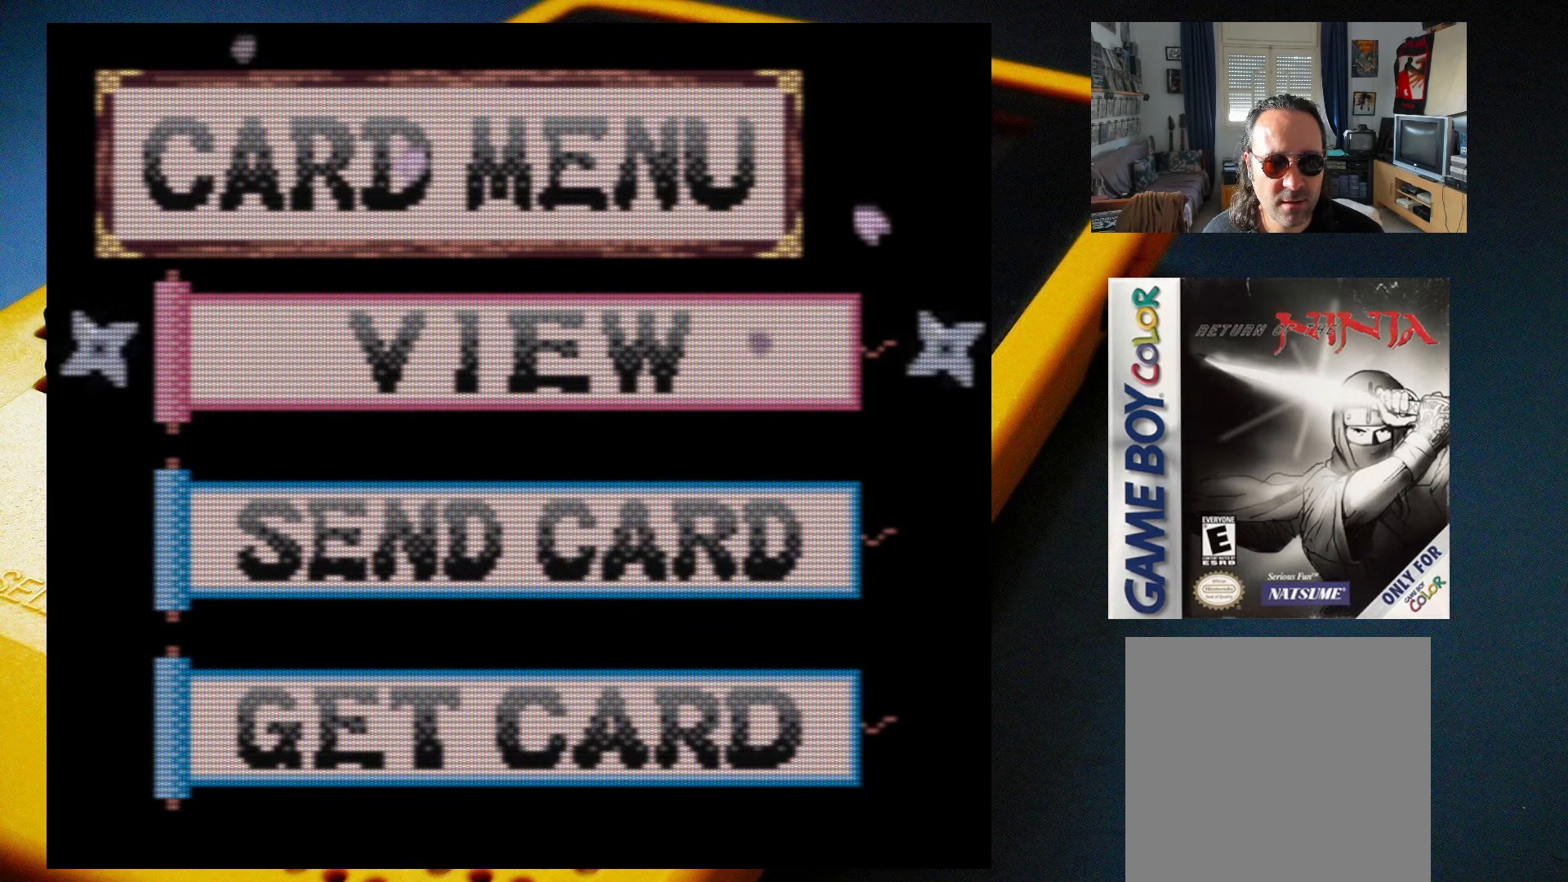
{"buttons": [], "events": [[67, "A", "down"], [217, "A", "up"]]}